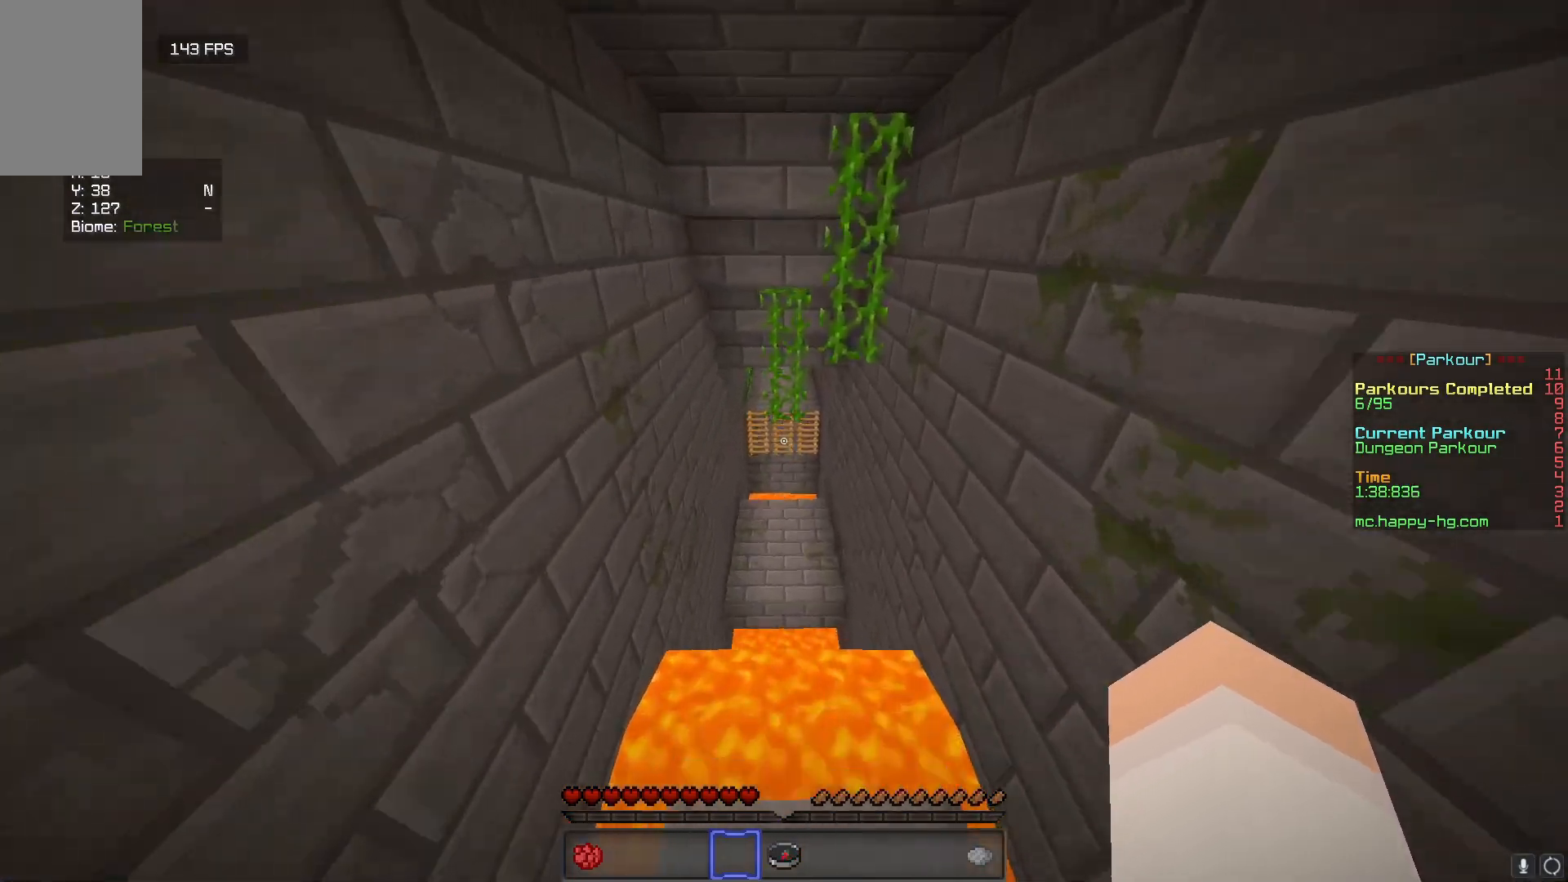
Gameplay with keyboard and mouse; each line is a JSON object with the keys and mouse buttons held at the frame after it. "events" lists presses ("down") and releases ("up") of "a", "d", "s", "w", "mouse_left" and "mouse_right" between this image and that frame as [ms after this image, input, new state], when the widget could be followed in between. "mouse_left", "mouse_right" = the "left", "right" buttons of the "mouse" list. No other keys are recorded. Fast repeated clicks can show as one long hold. Mouse movement is not recorded.
{"keys": ["w"], "mouse": [], "events": []}
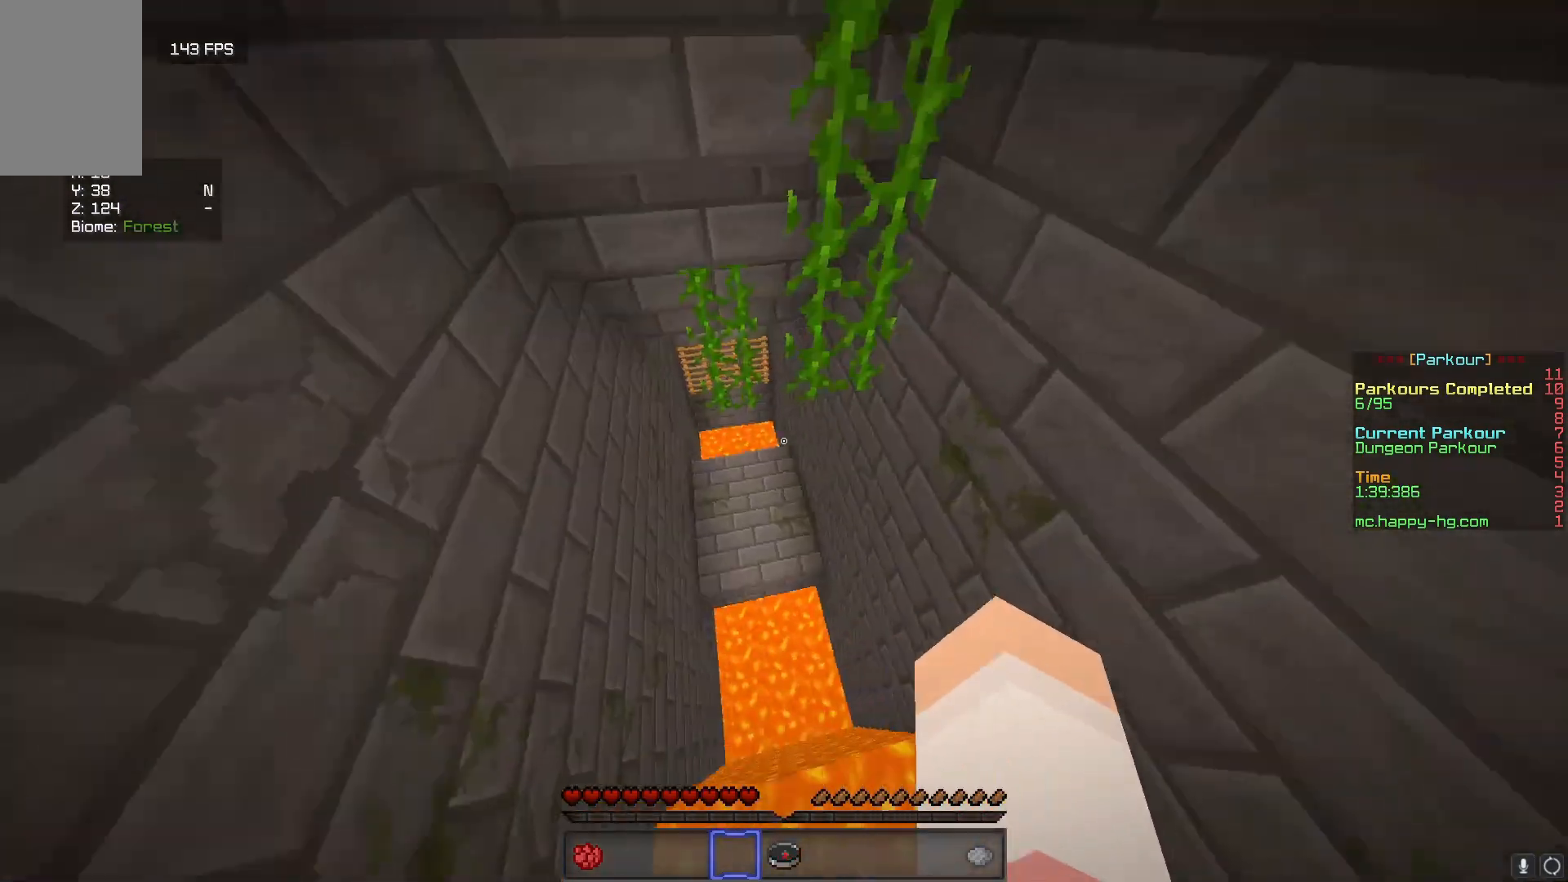
{"keys": ["w"], "mouse": [], "events": []}
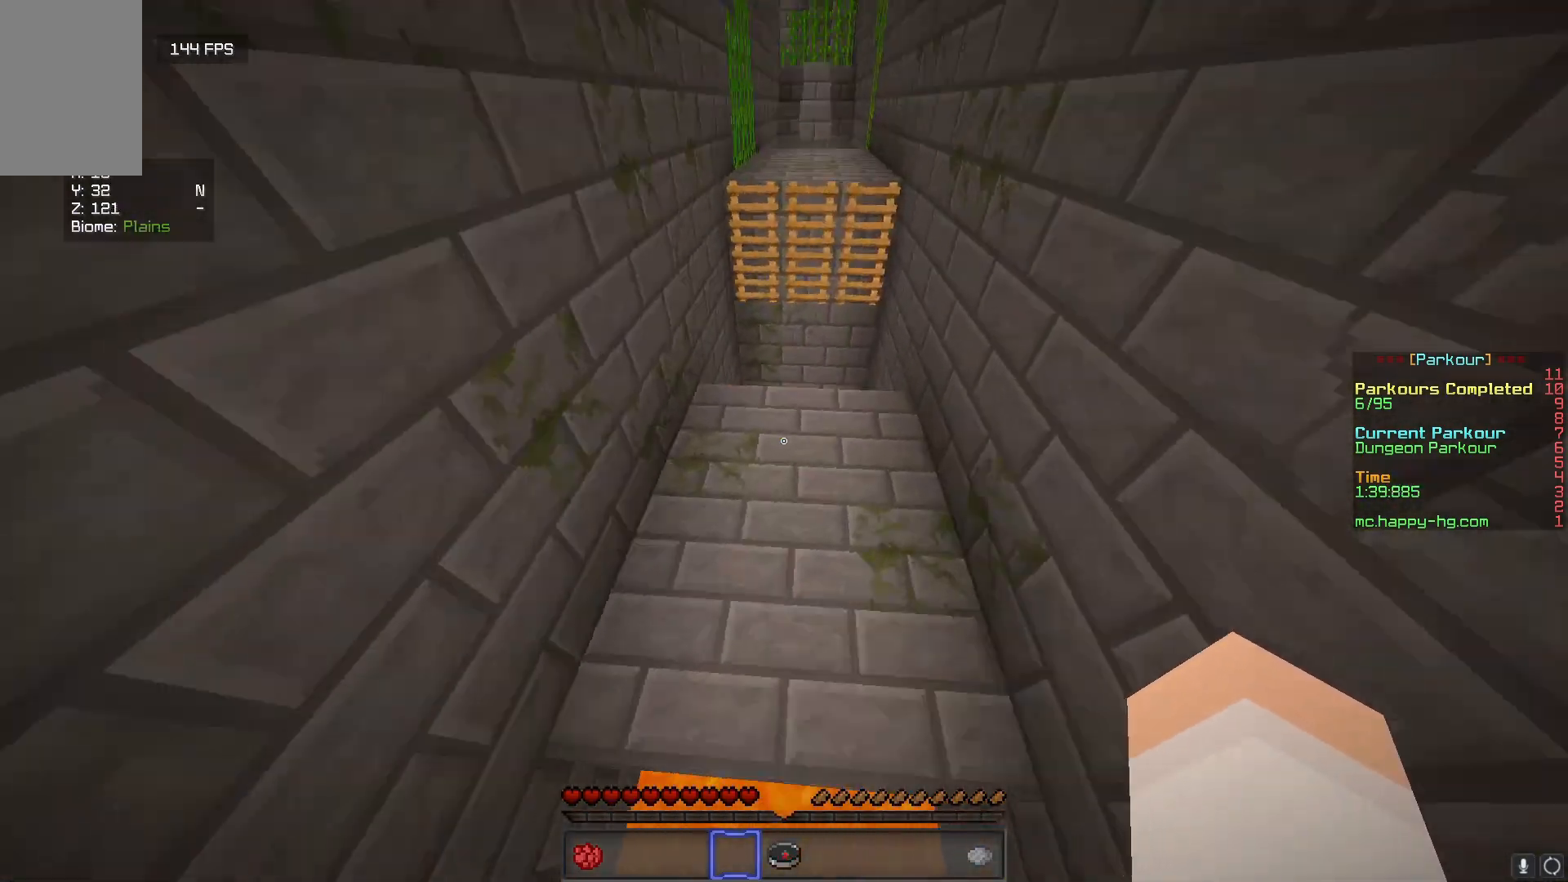
{"keys": ["w"], "mouse": [], "events": []}
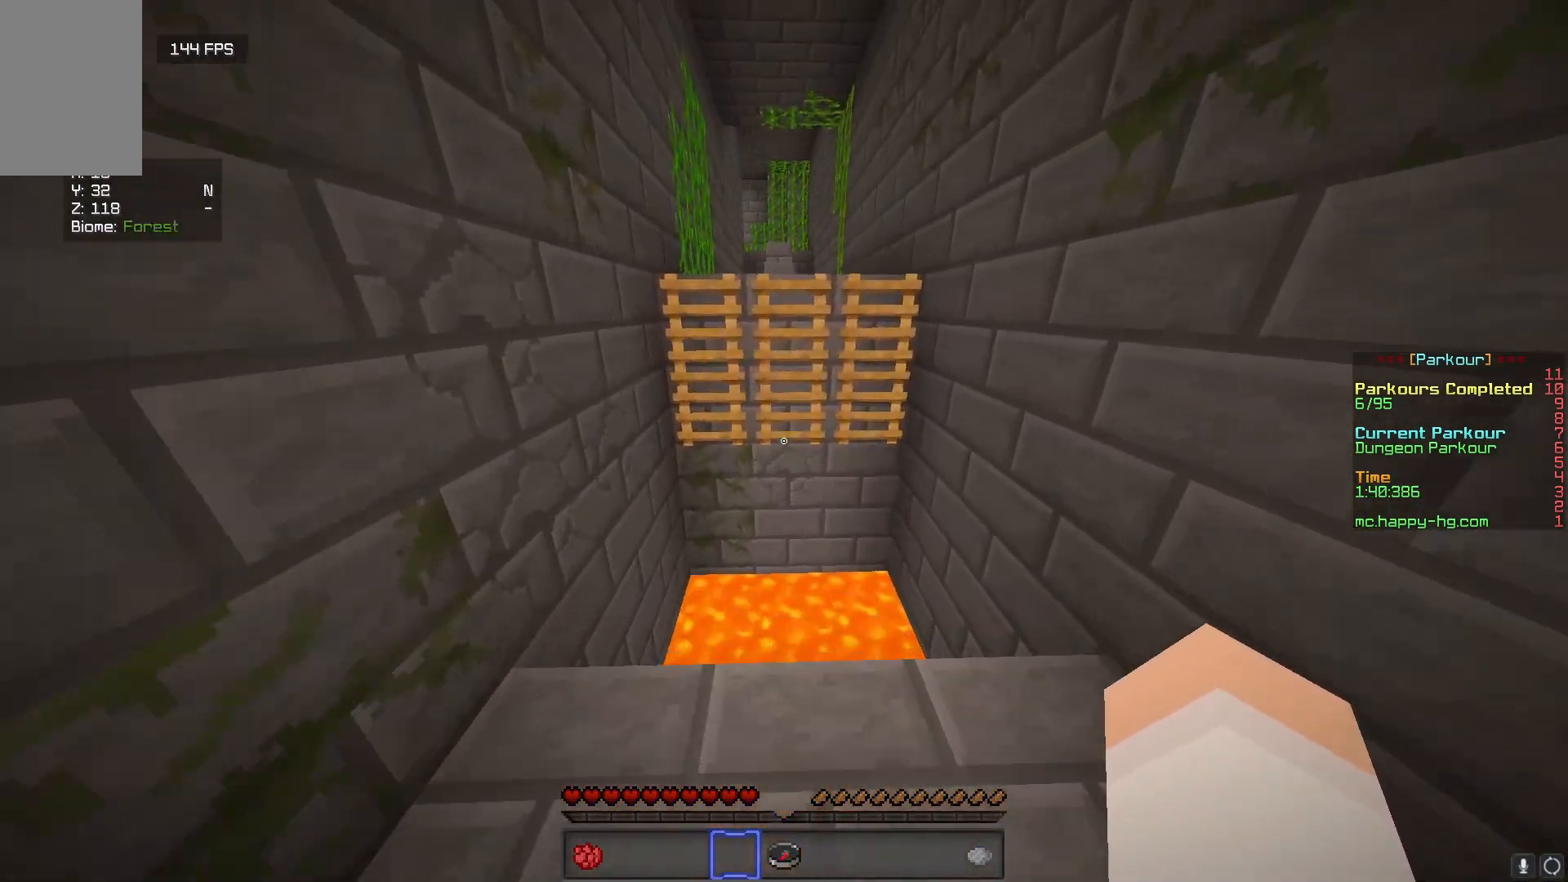
{"keys": ["w"], "mouse": [], "events": []}
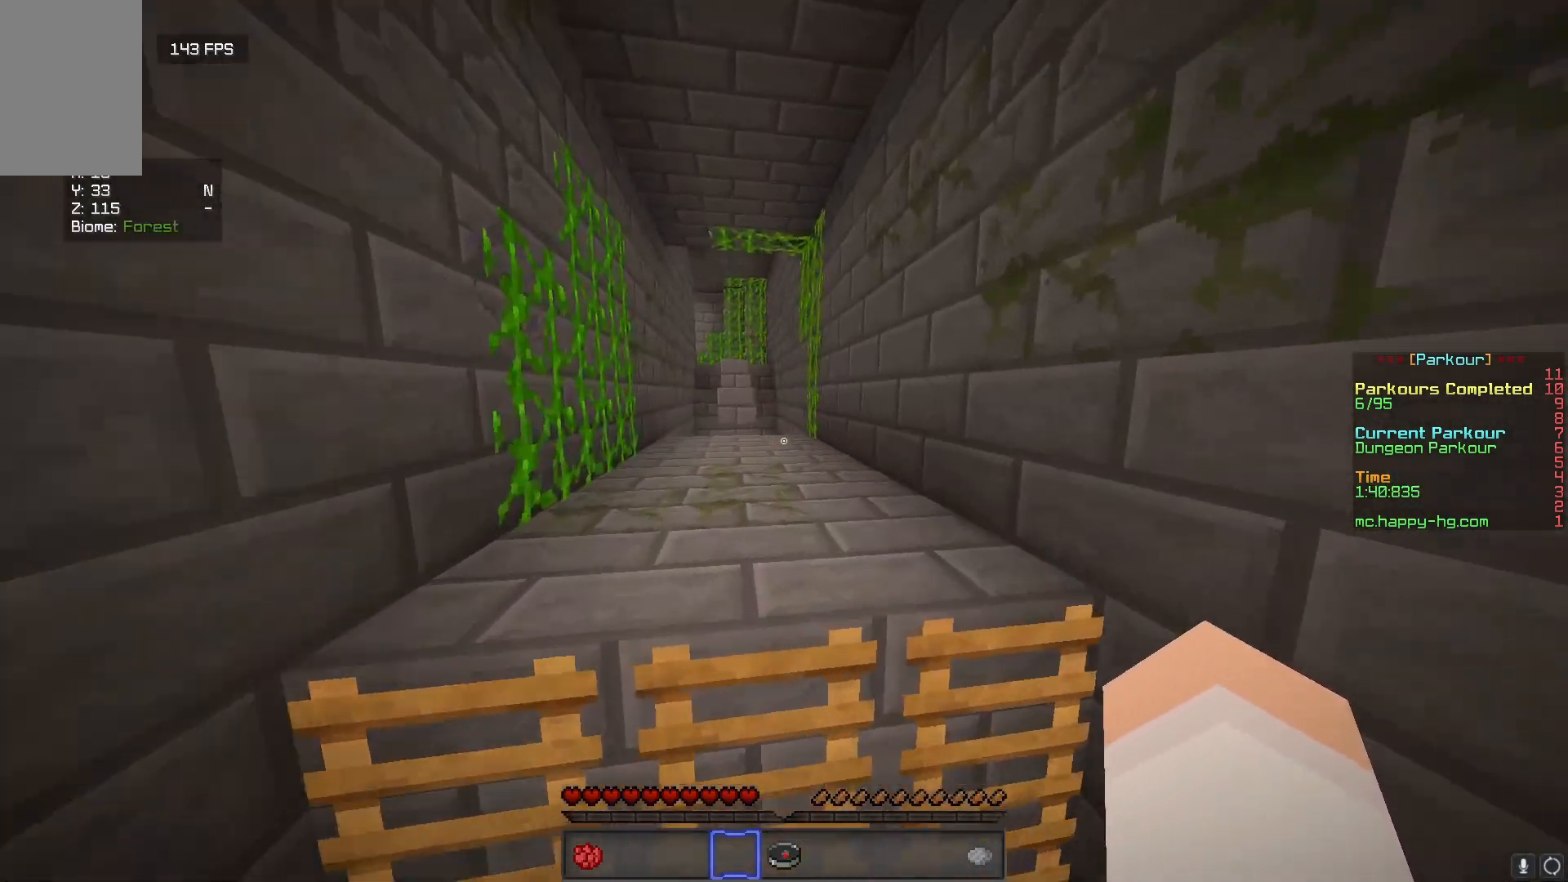
{"keys": ["w"], "mouse": [], "events": []}
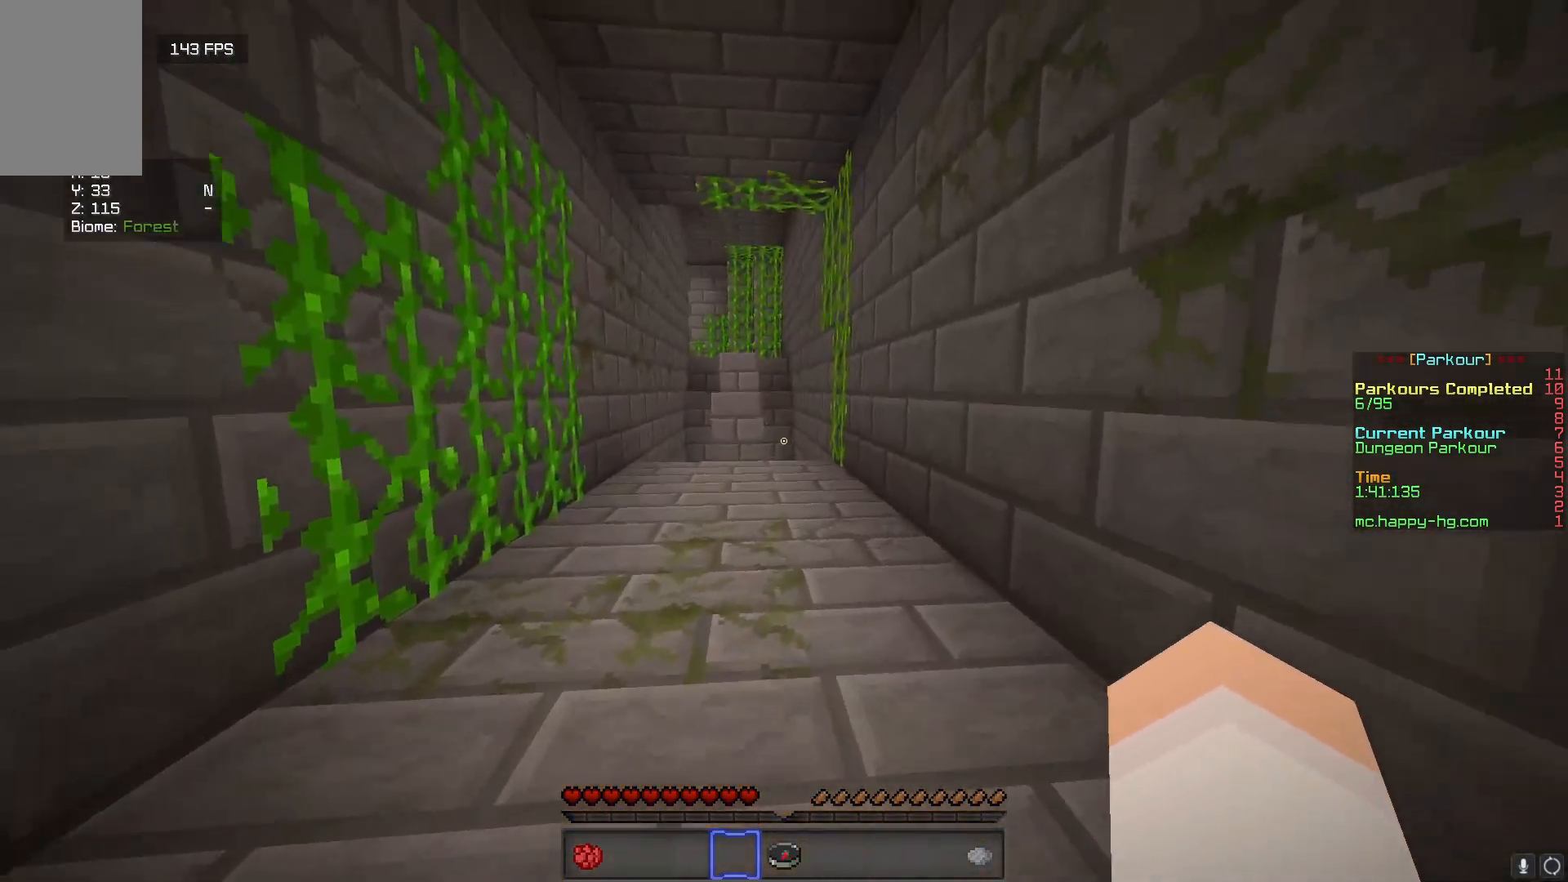
{"keys": ["w"], "mouse": ["left"], "events": [[450, "mouse_left", "down"]]}
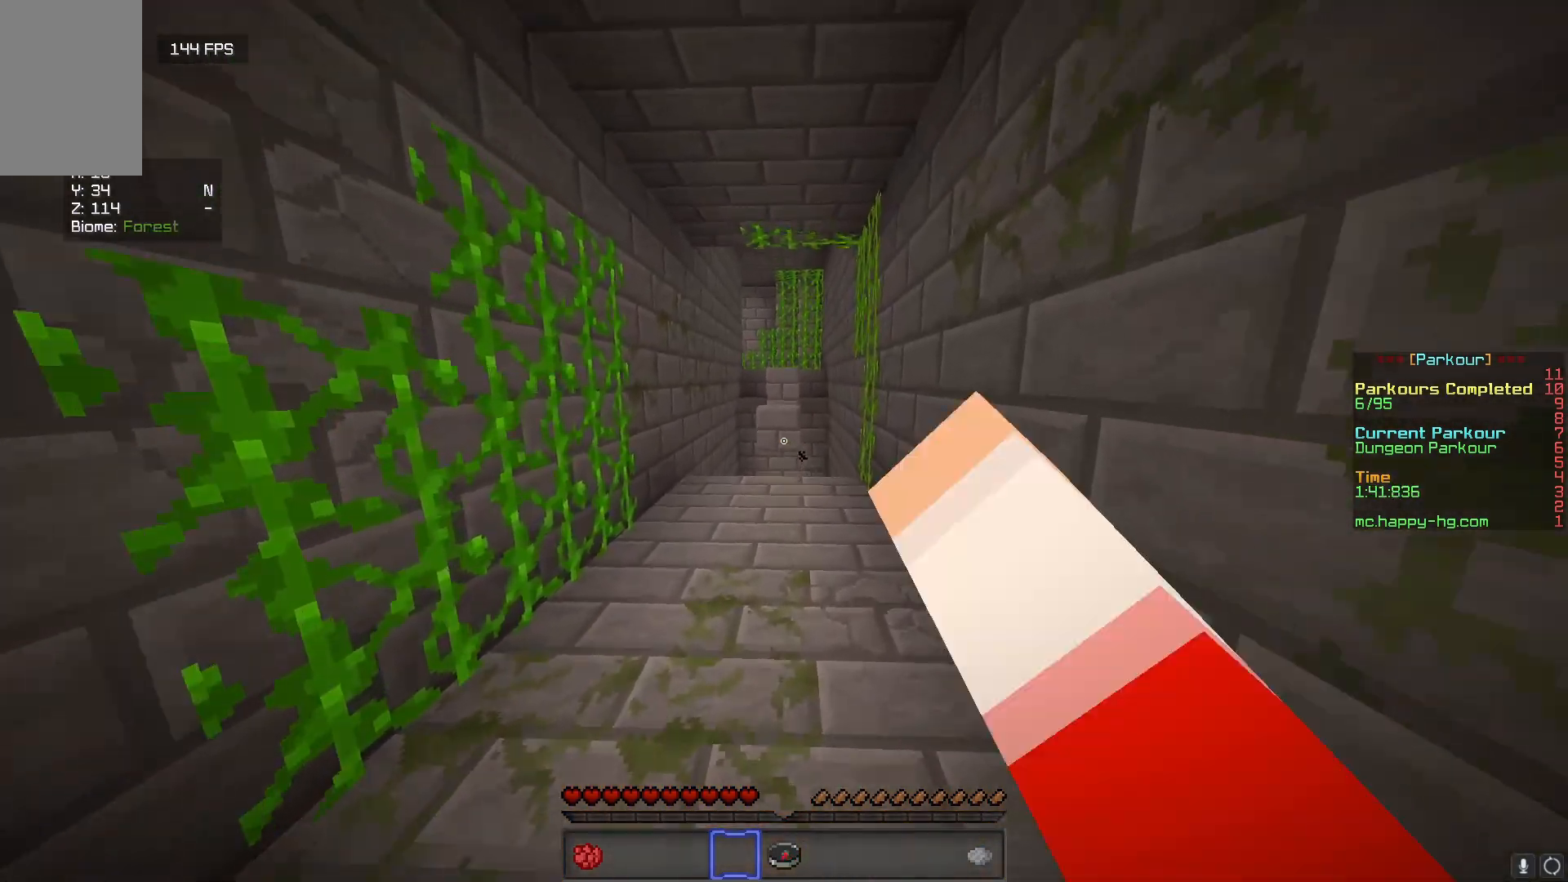
{"keys": ["w"], "mouse": [], "events": [[83, "mouse_left", "up"]]}
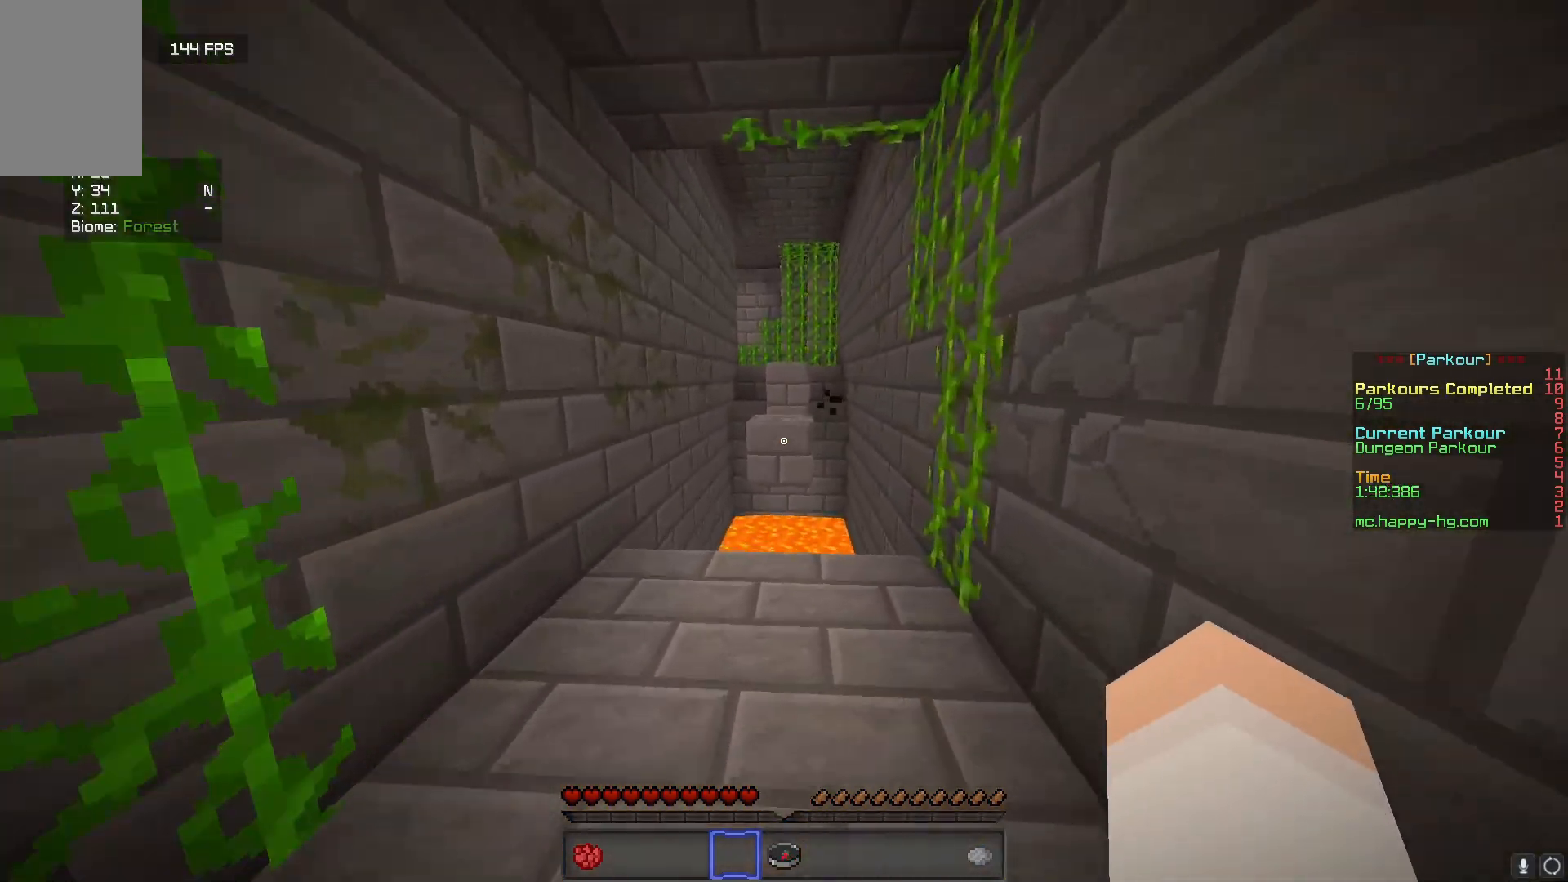
{"keys": ["w"], "mouse": [], "events": []}
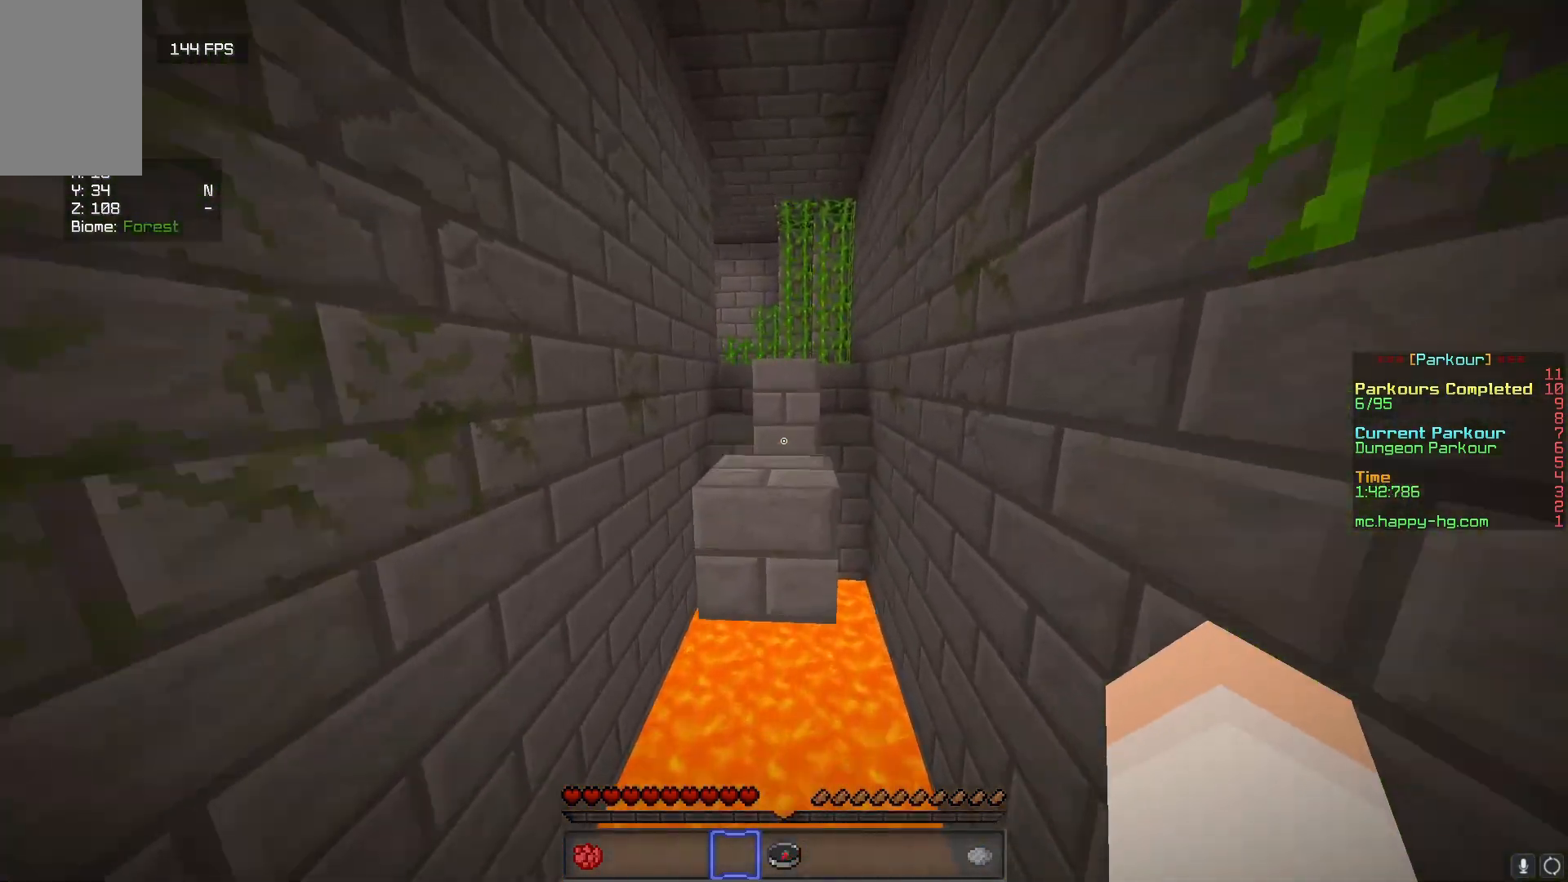
{"keys": ["w"], "mouse": [], "events": []}
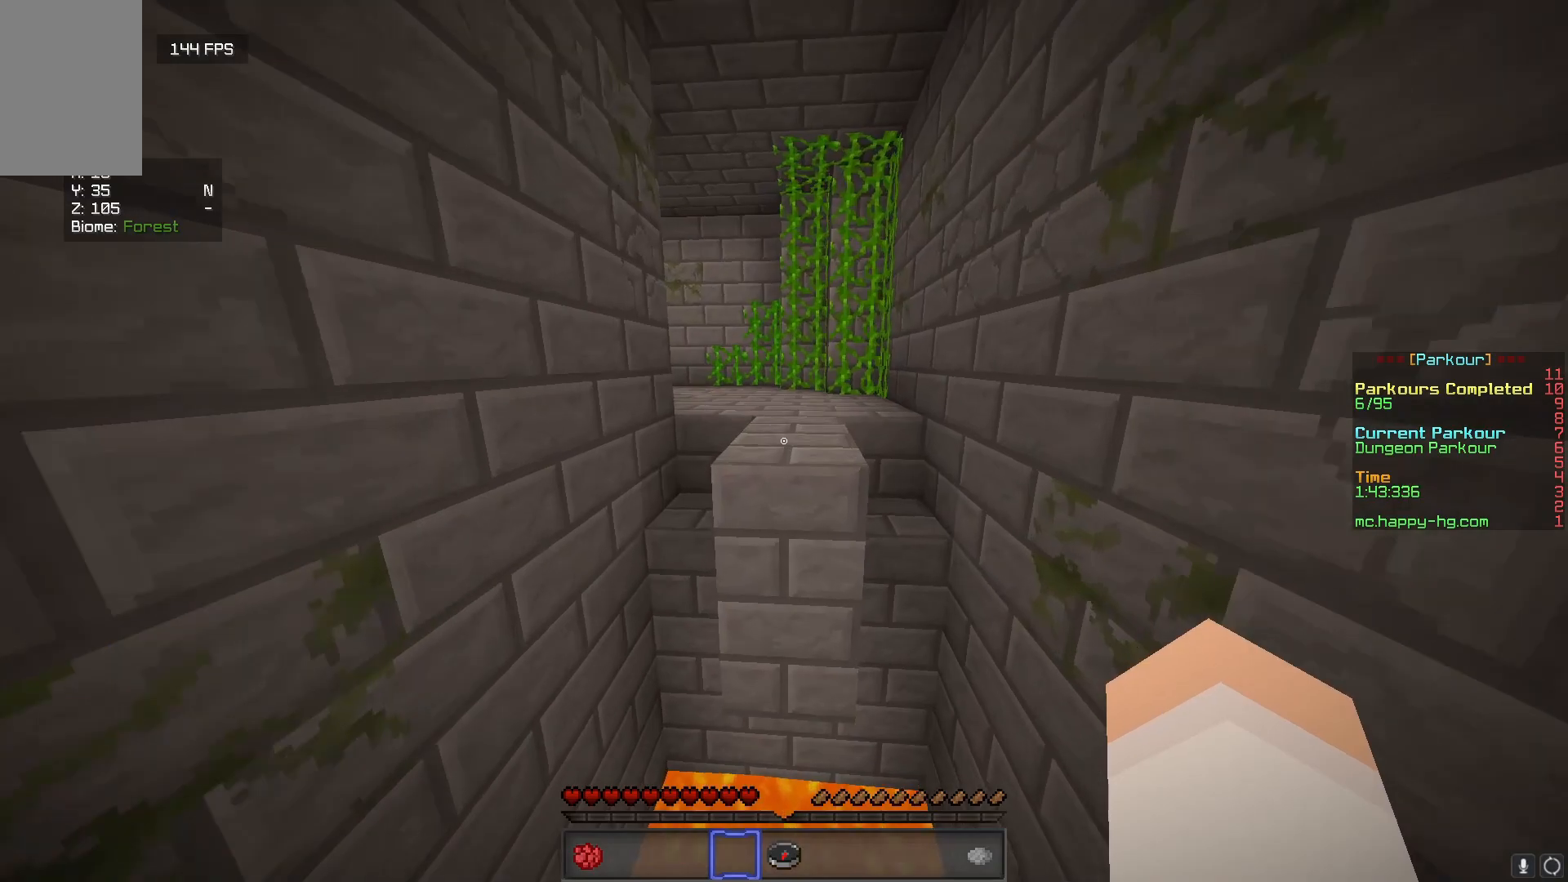
{"keys": ["w"], "mouse": [], "events": []}
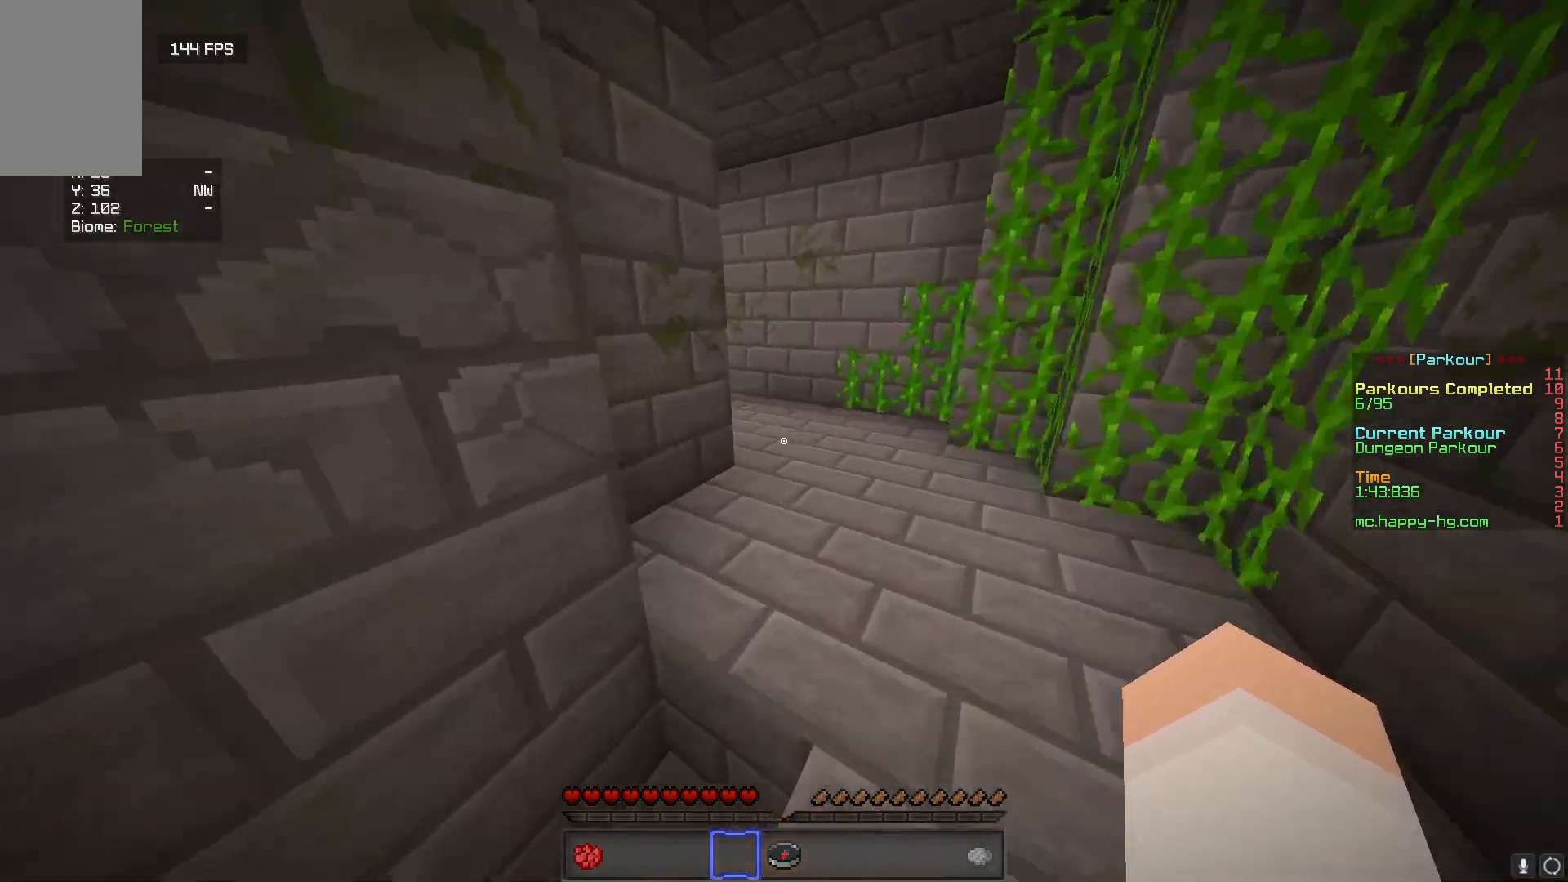
{"keys": ["d", "w"], "mouse": [], "events": [[150, "d", "down"]]}
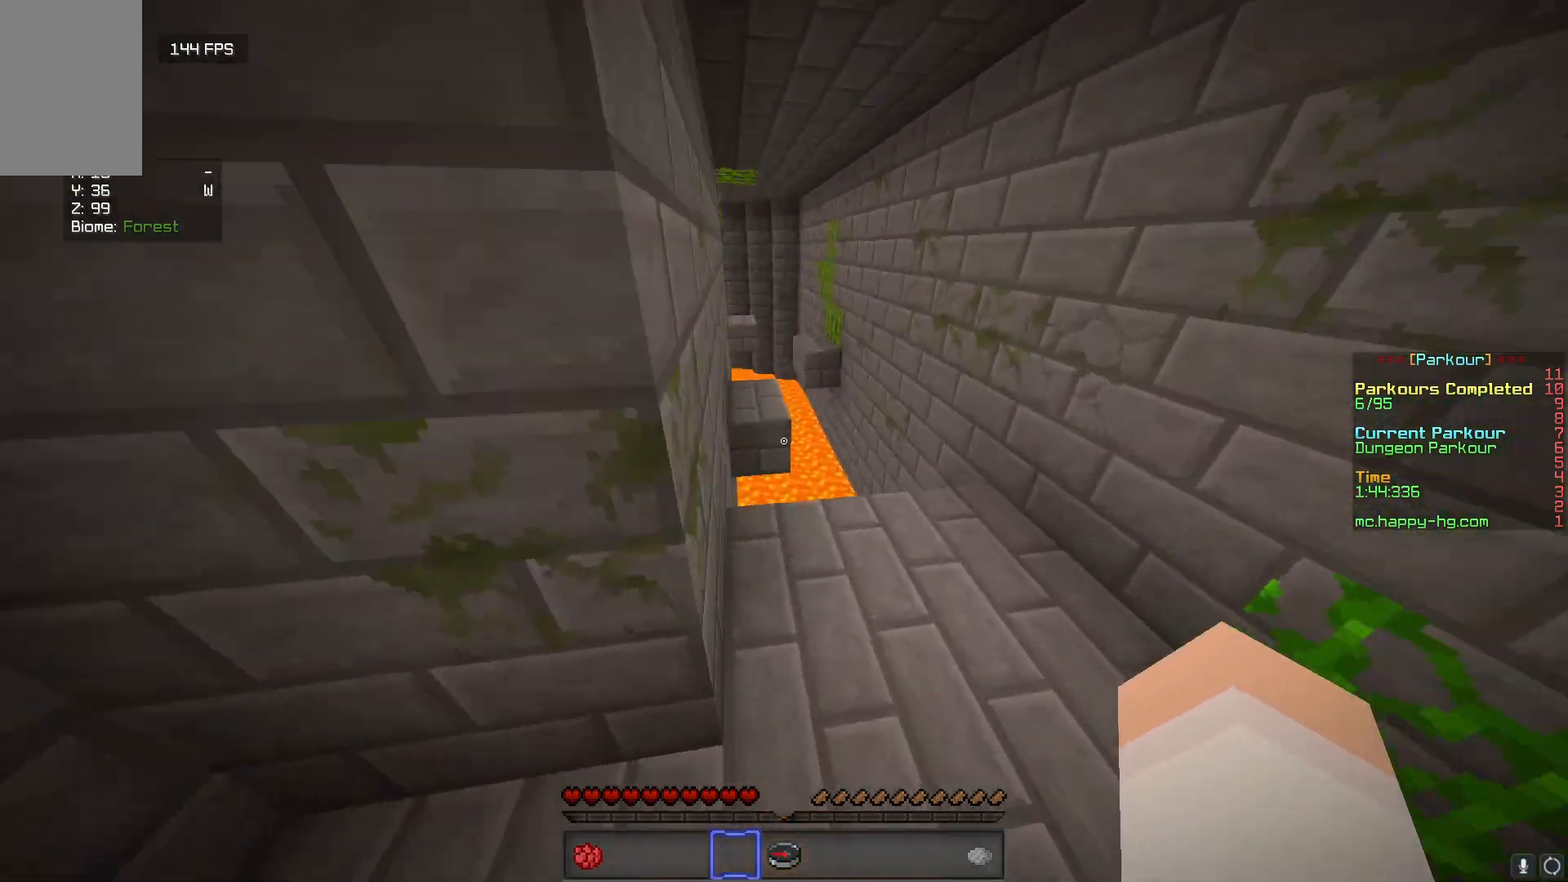
{"keys": ["w"], "mouse": [], "events": [[133, "d", "up"]]}
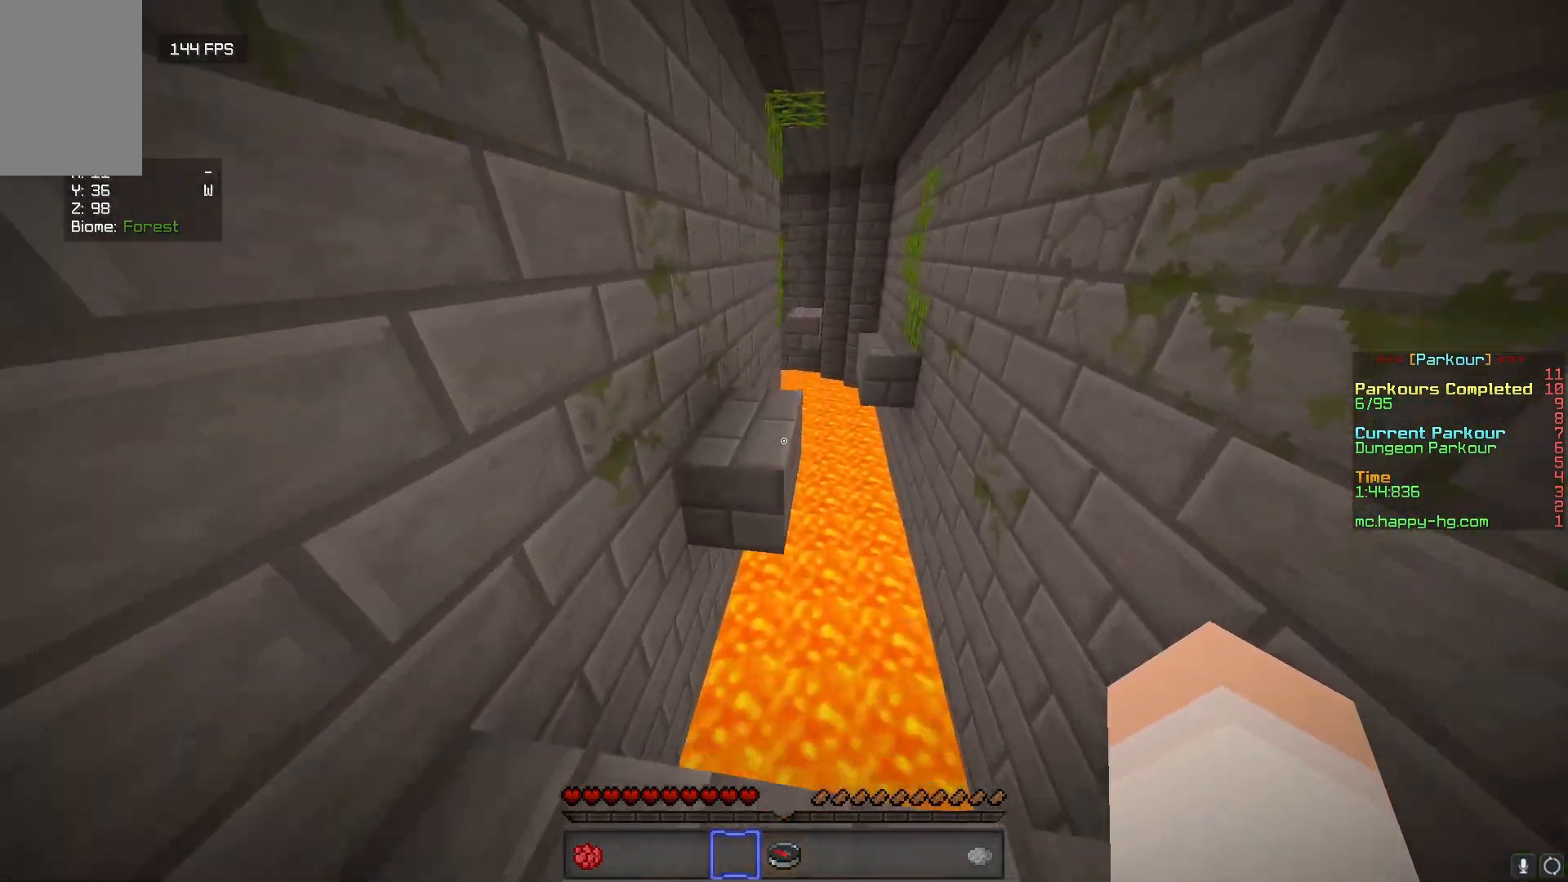
{"keys": ["w"], "mouse": [], "events": []}
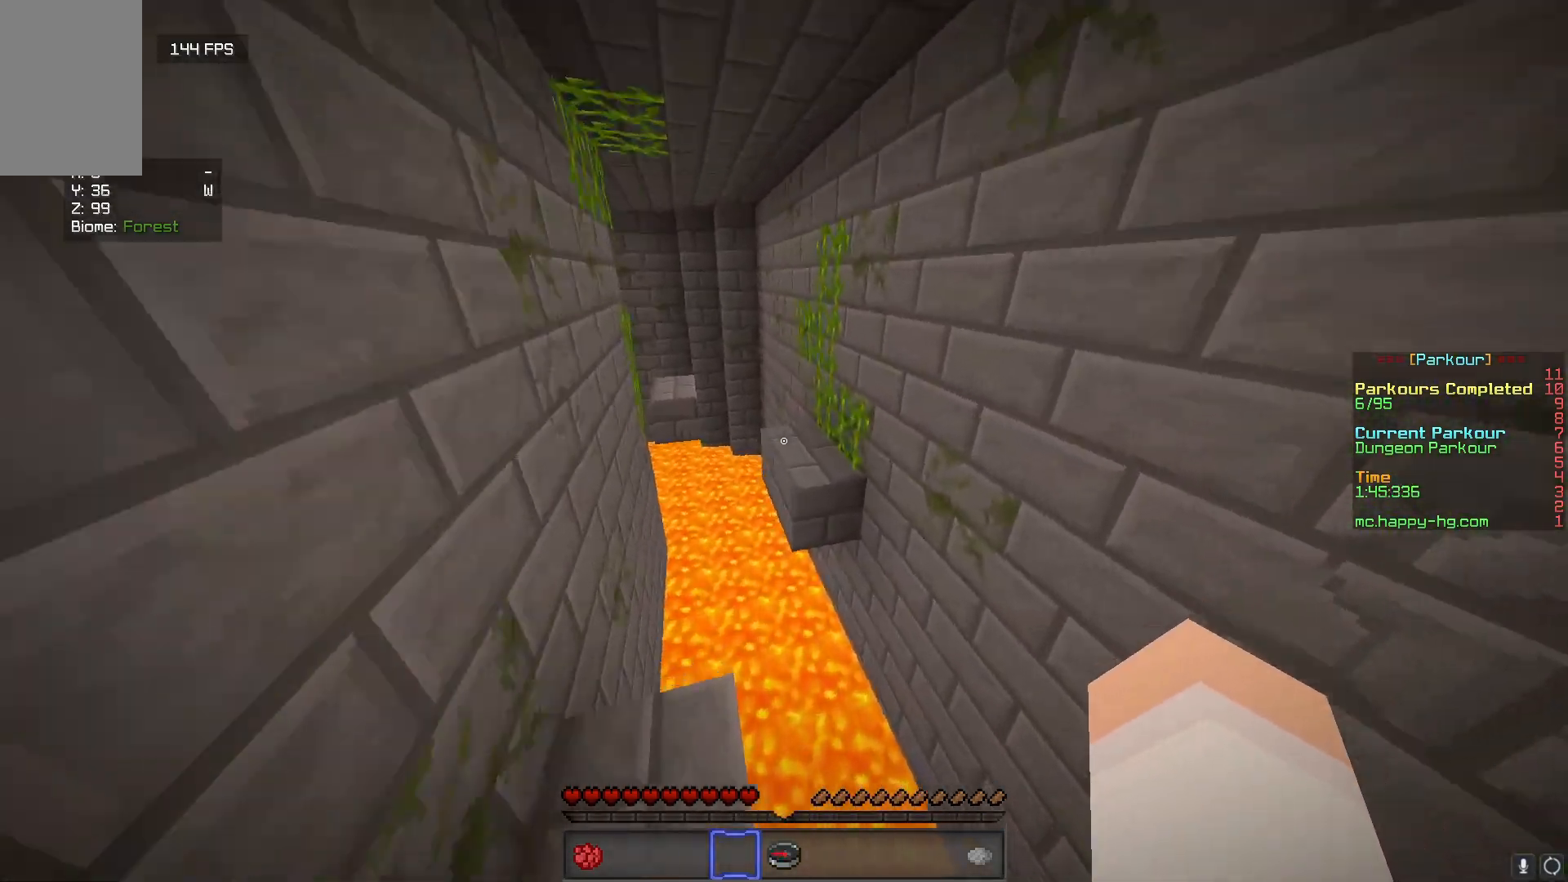
{"keys": ["w"], "mouse": [], "events": []}
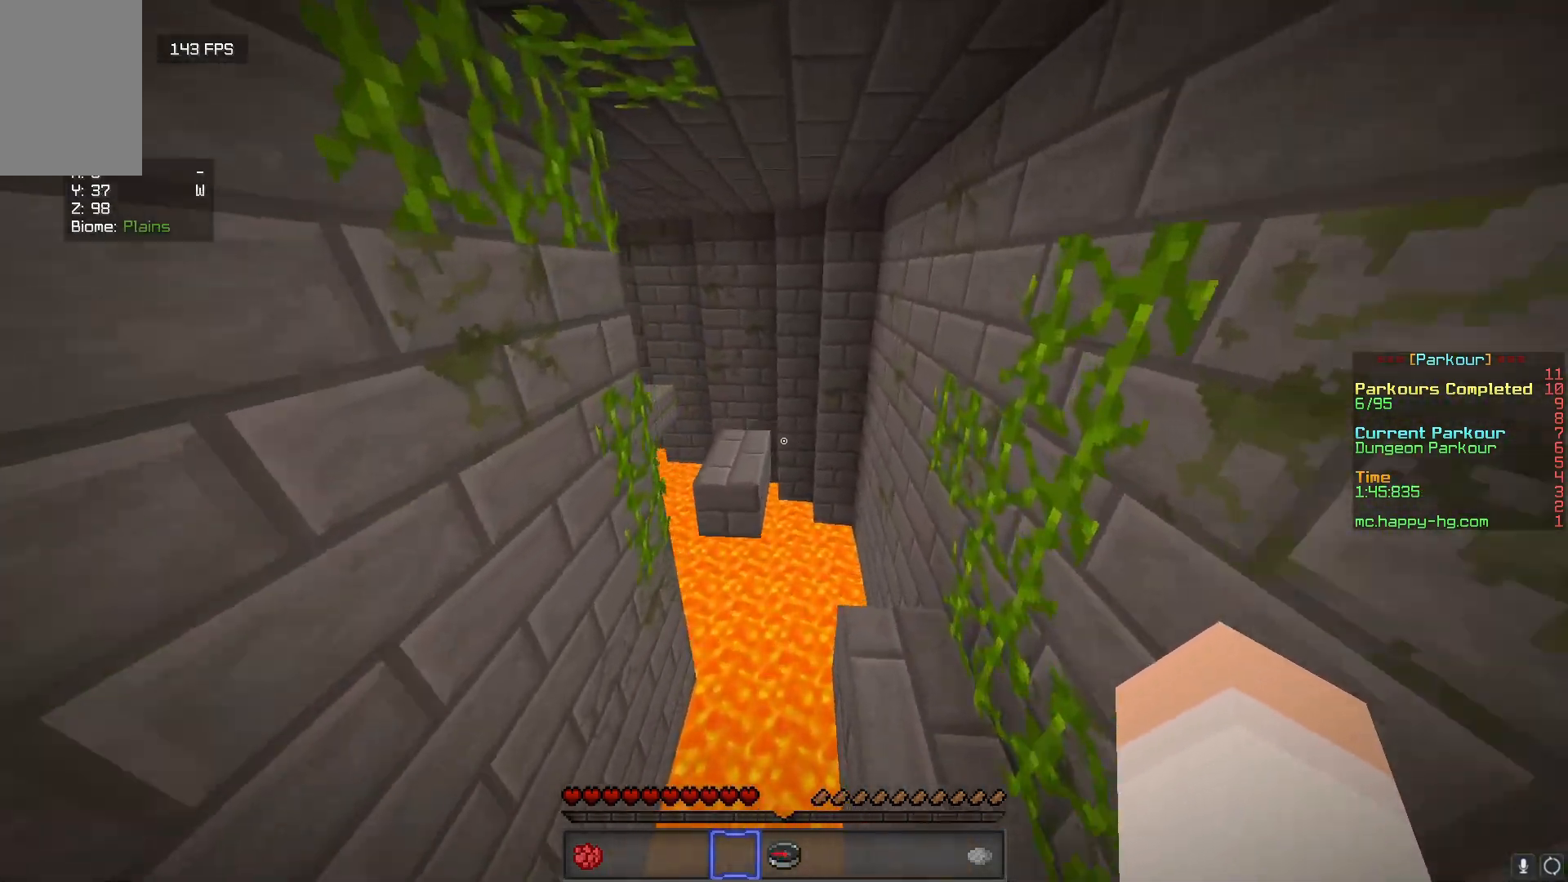
{"keys": ["w"], "mouse": [], "events": [[183, "d", "down"], [283, "d", "up"]]}
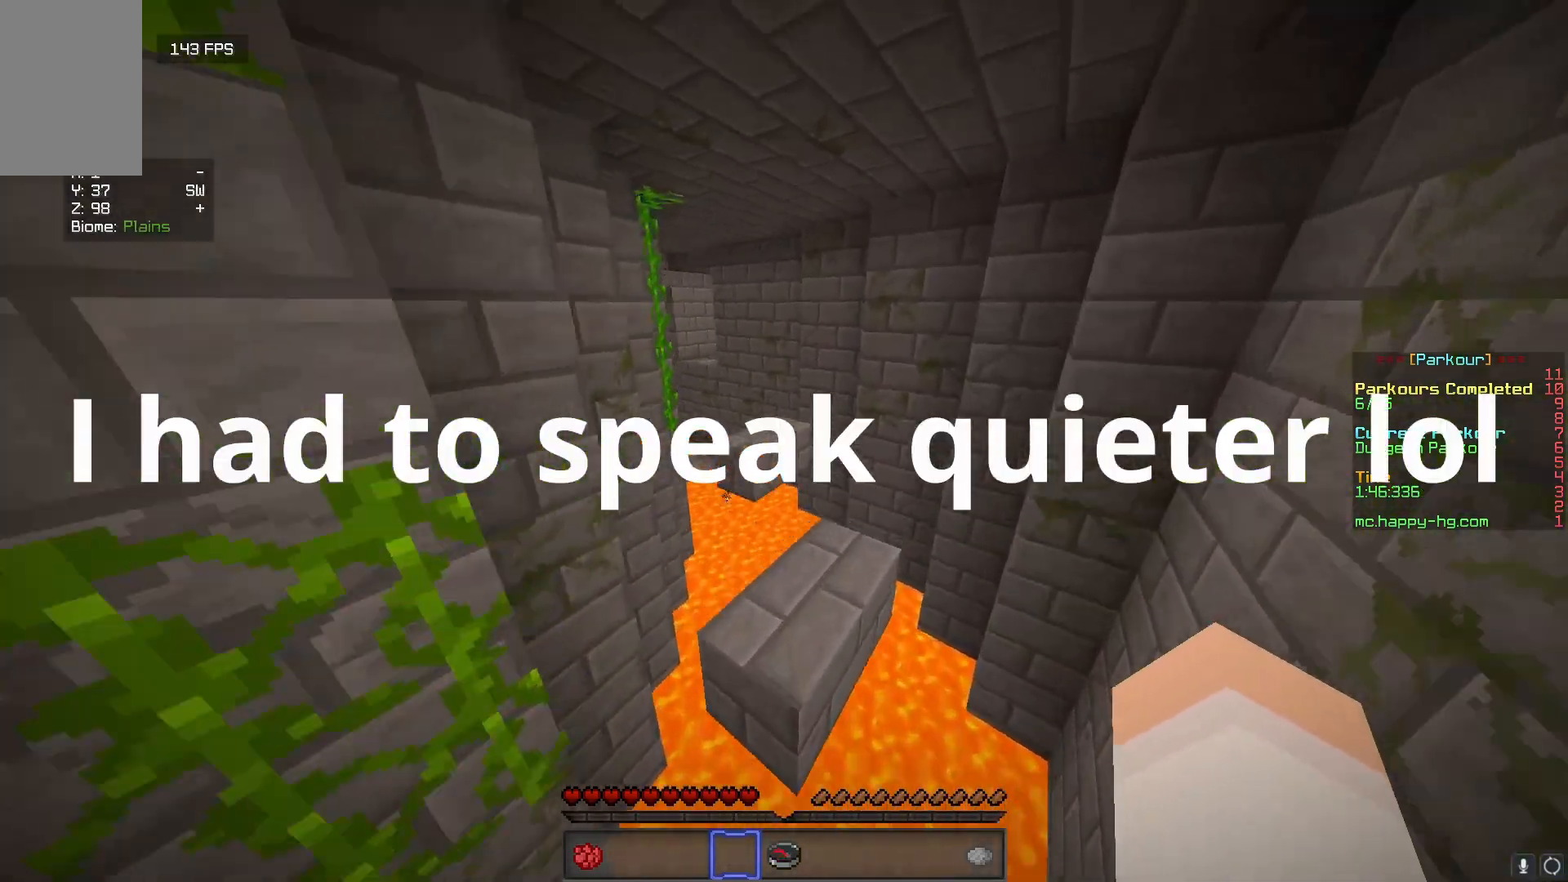
{"keys": ["w"], "mouse": [], "events": []}
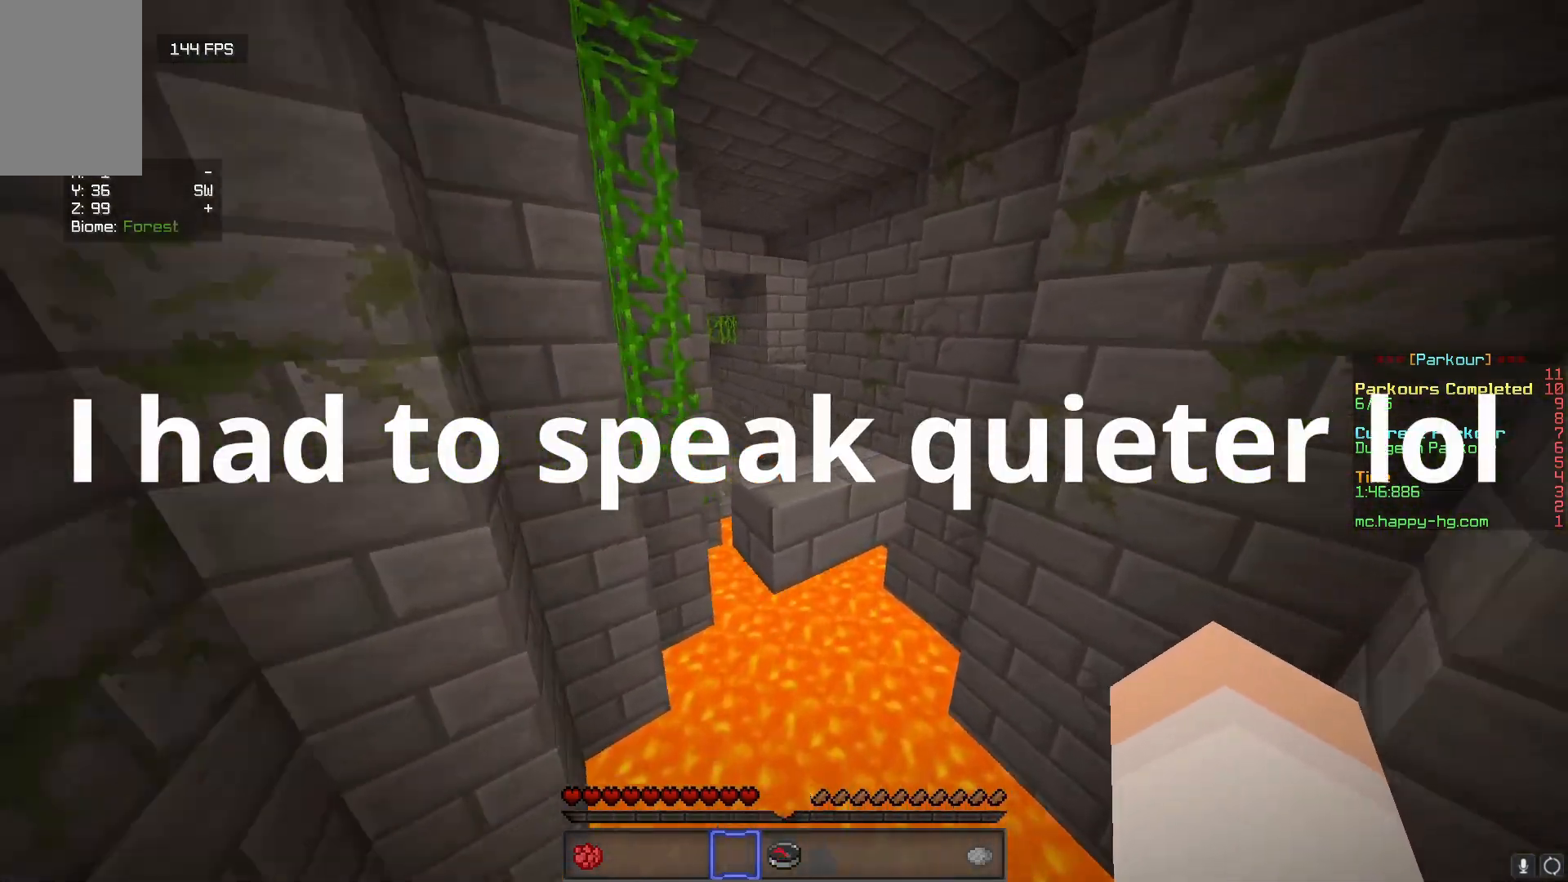
{"keys": ["w"], "mouse": [], "events": []}
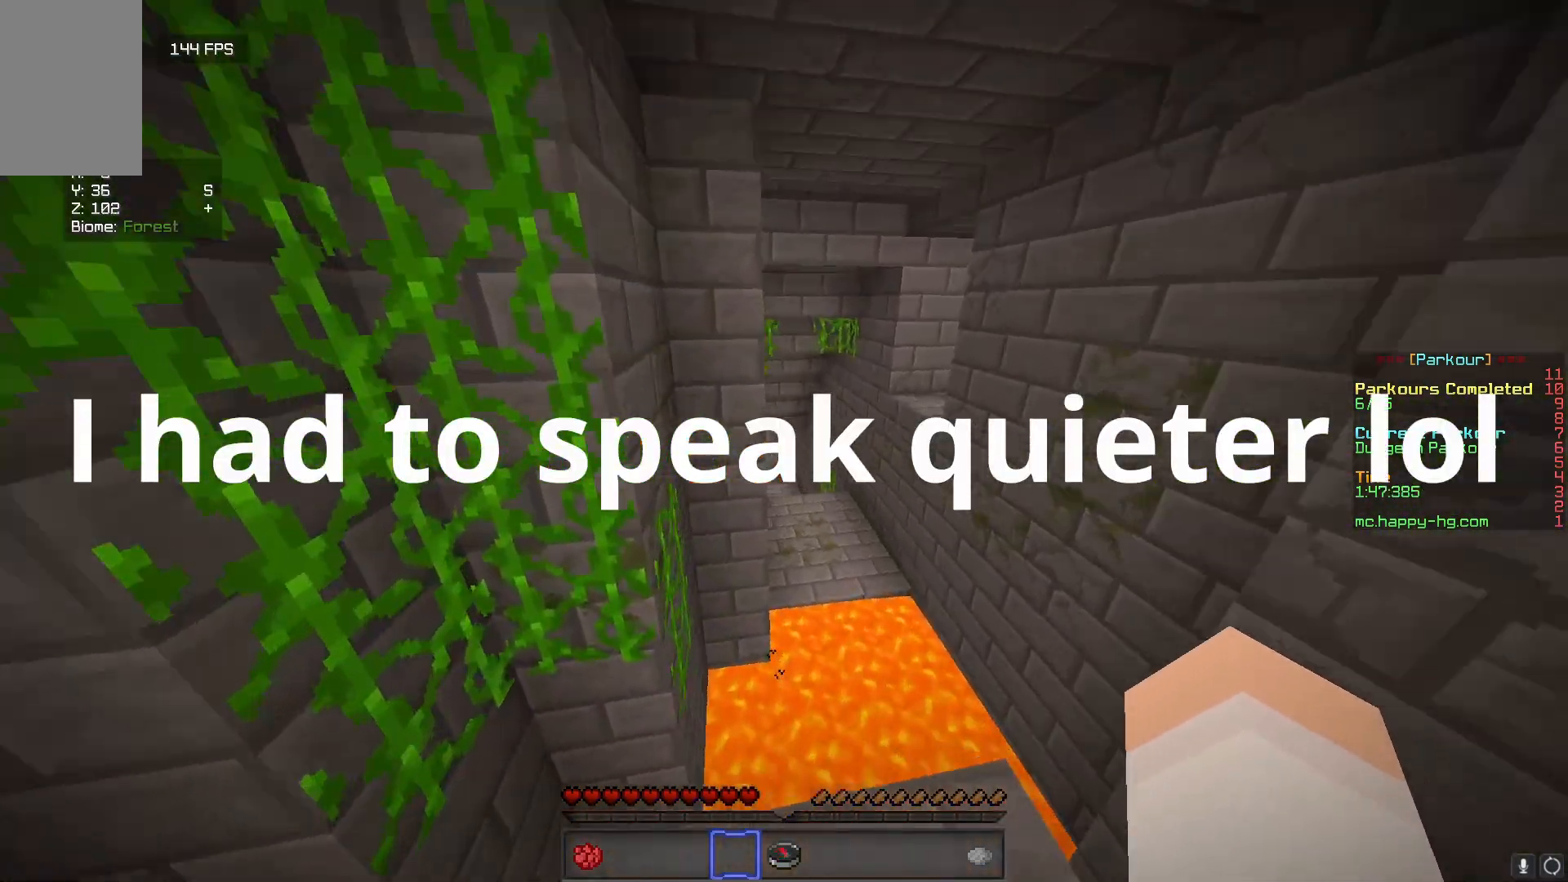
{"keys": ["w"], "mouse": [], "events": []}
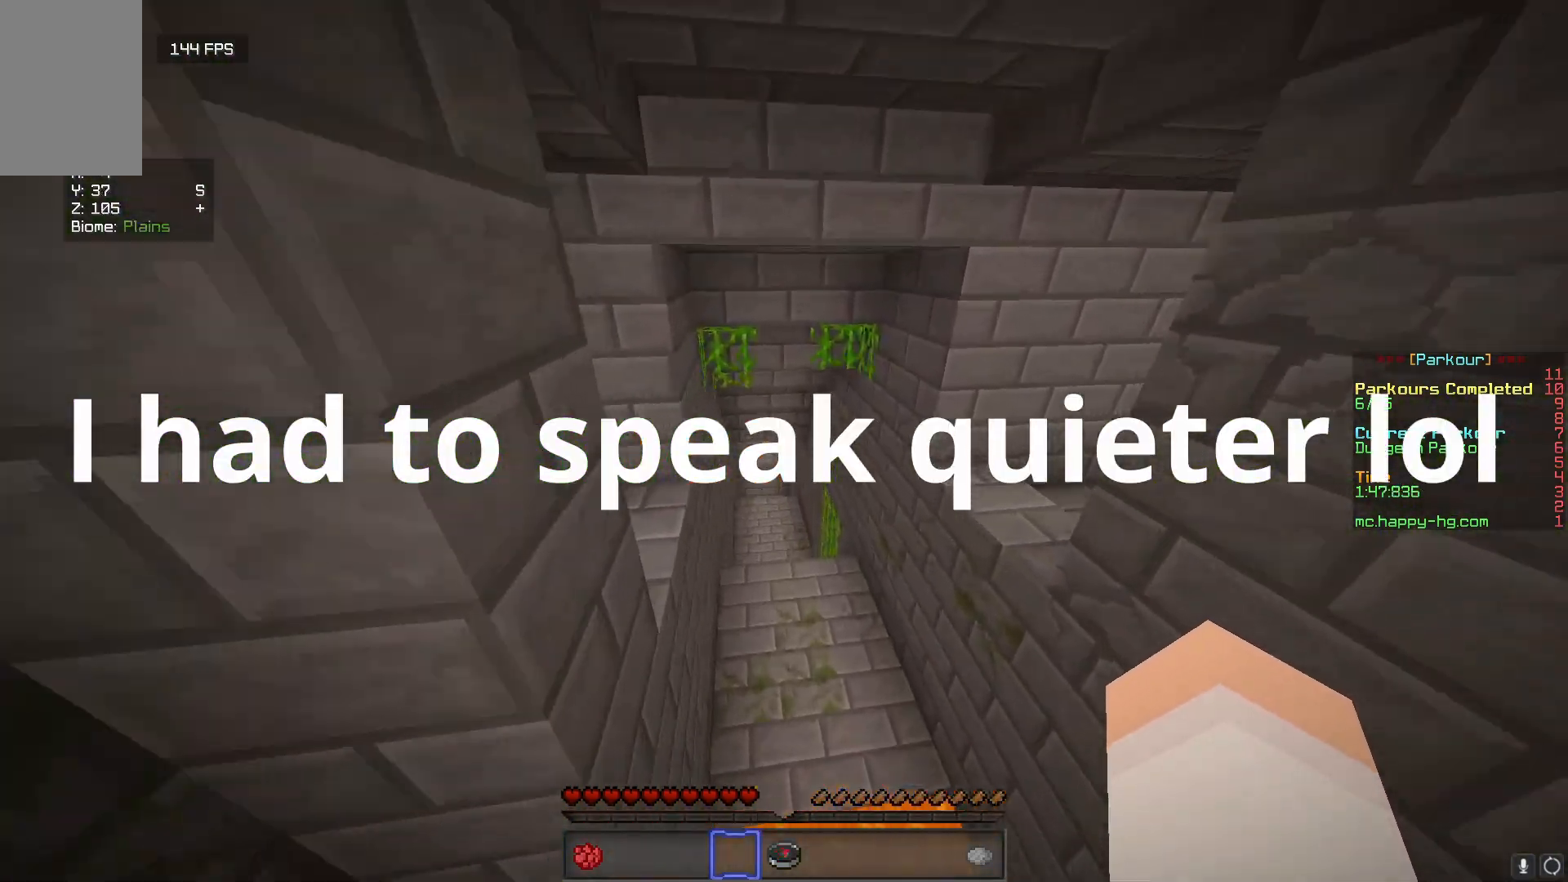
{"keys": ["w"], "mouse": [], "events": []}
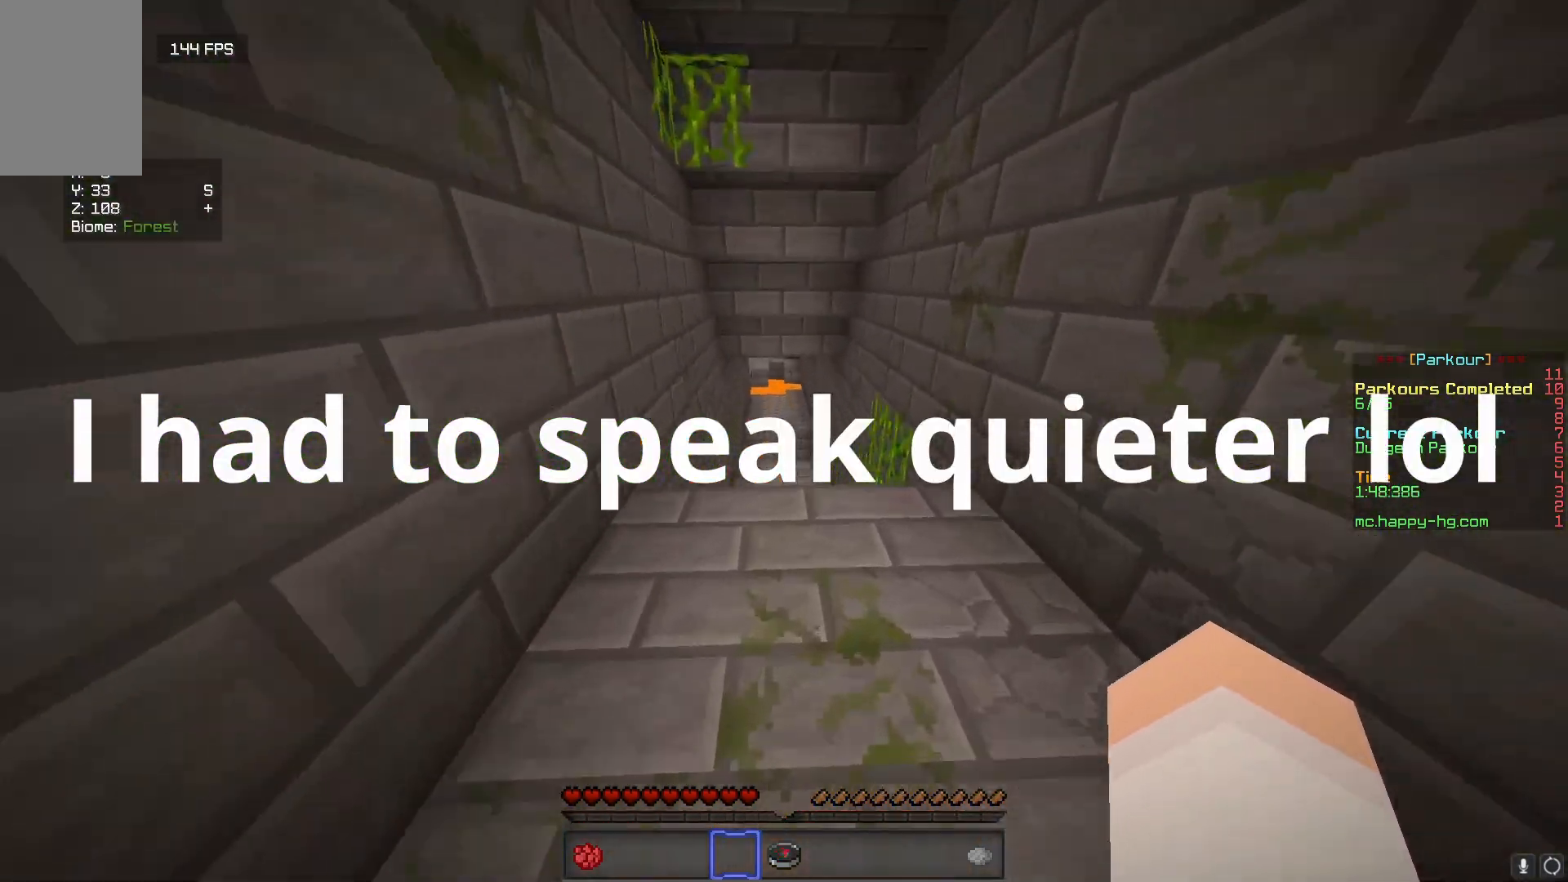
{"keys": ["w"], "mouse": [], "events": []}
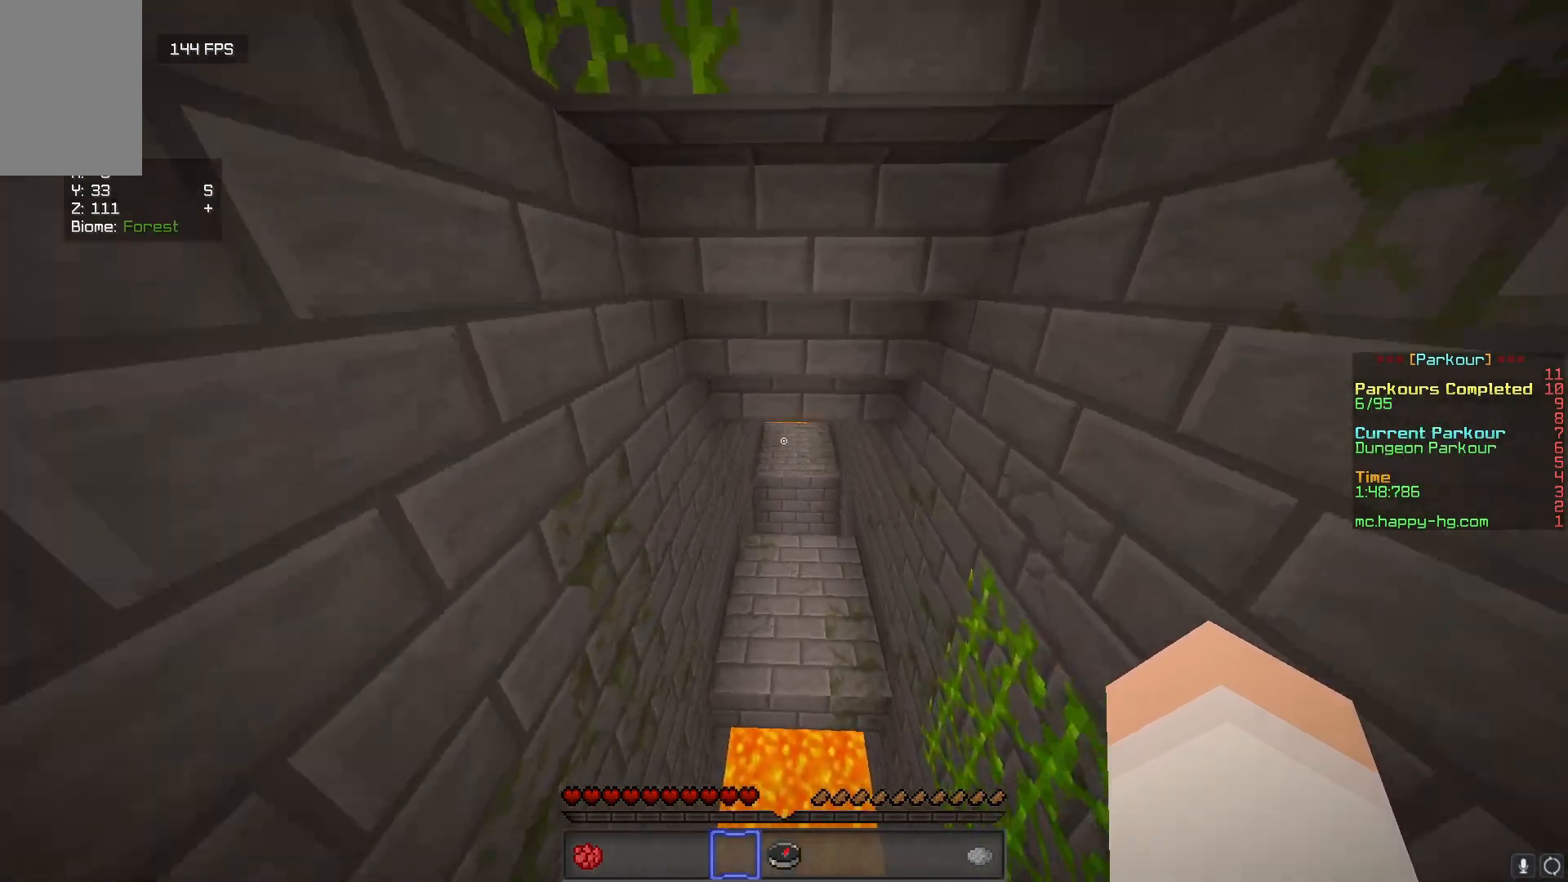
{"keys": ["w"], "mouse": [], "events": []}
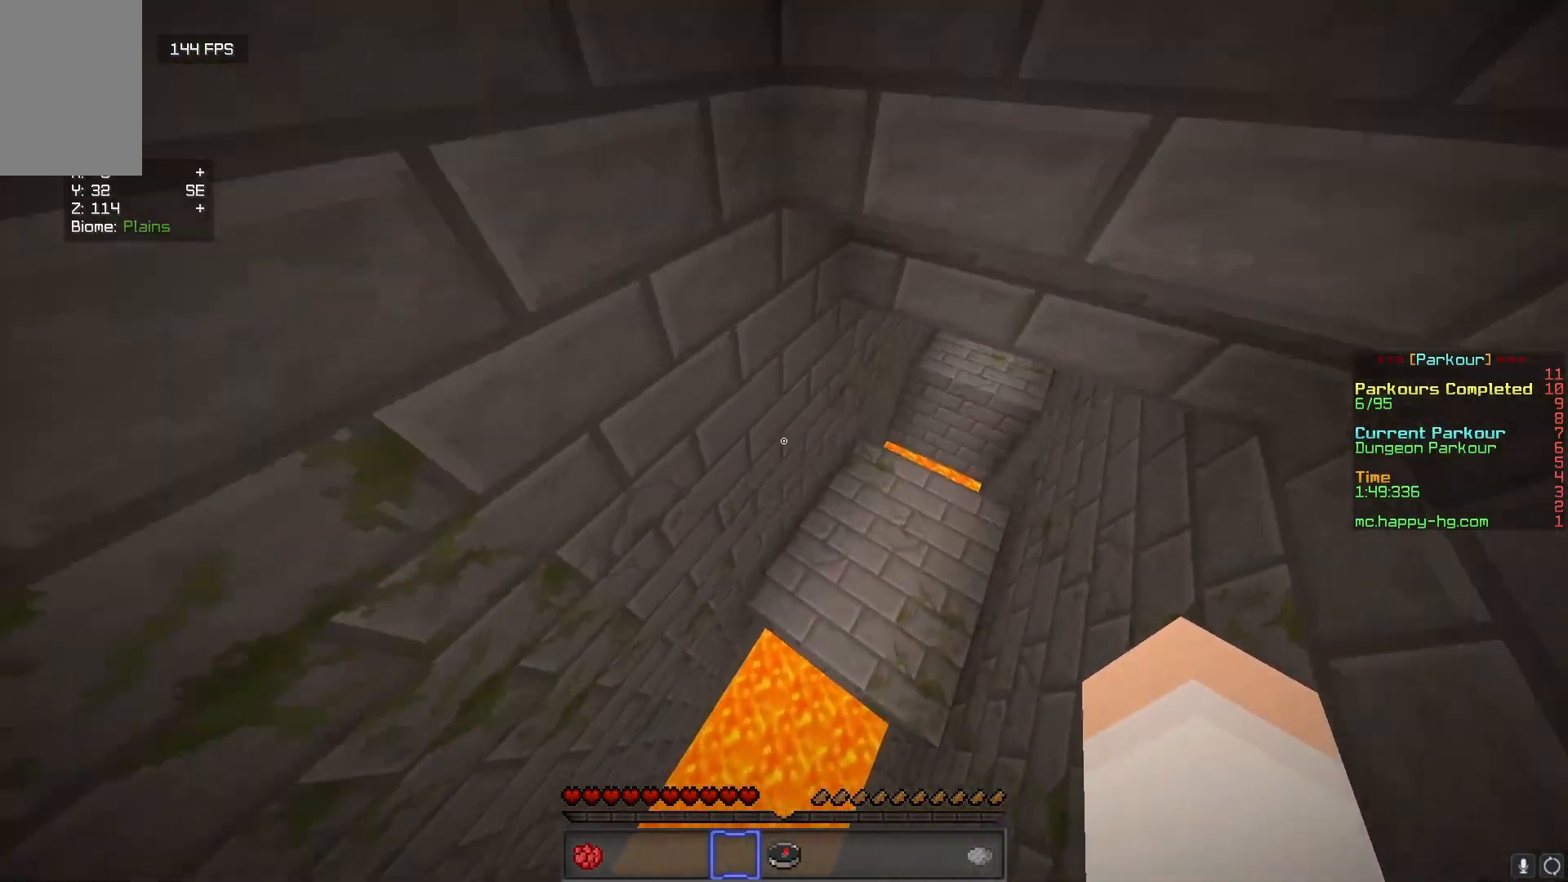
{"keys": ["w"], "mouse": [], "events": [[333, "d", "down"], [483, "d", "up"]]}
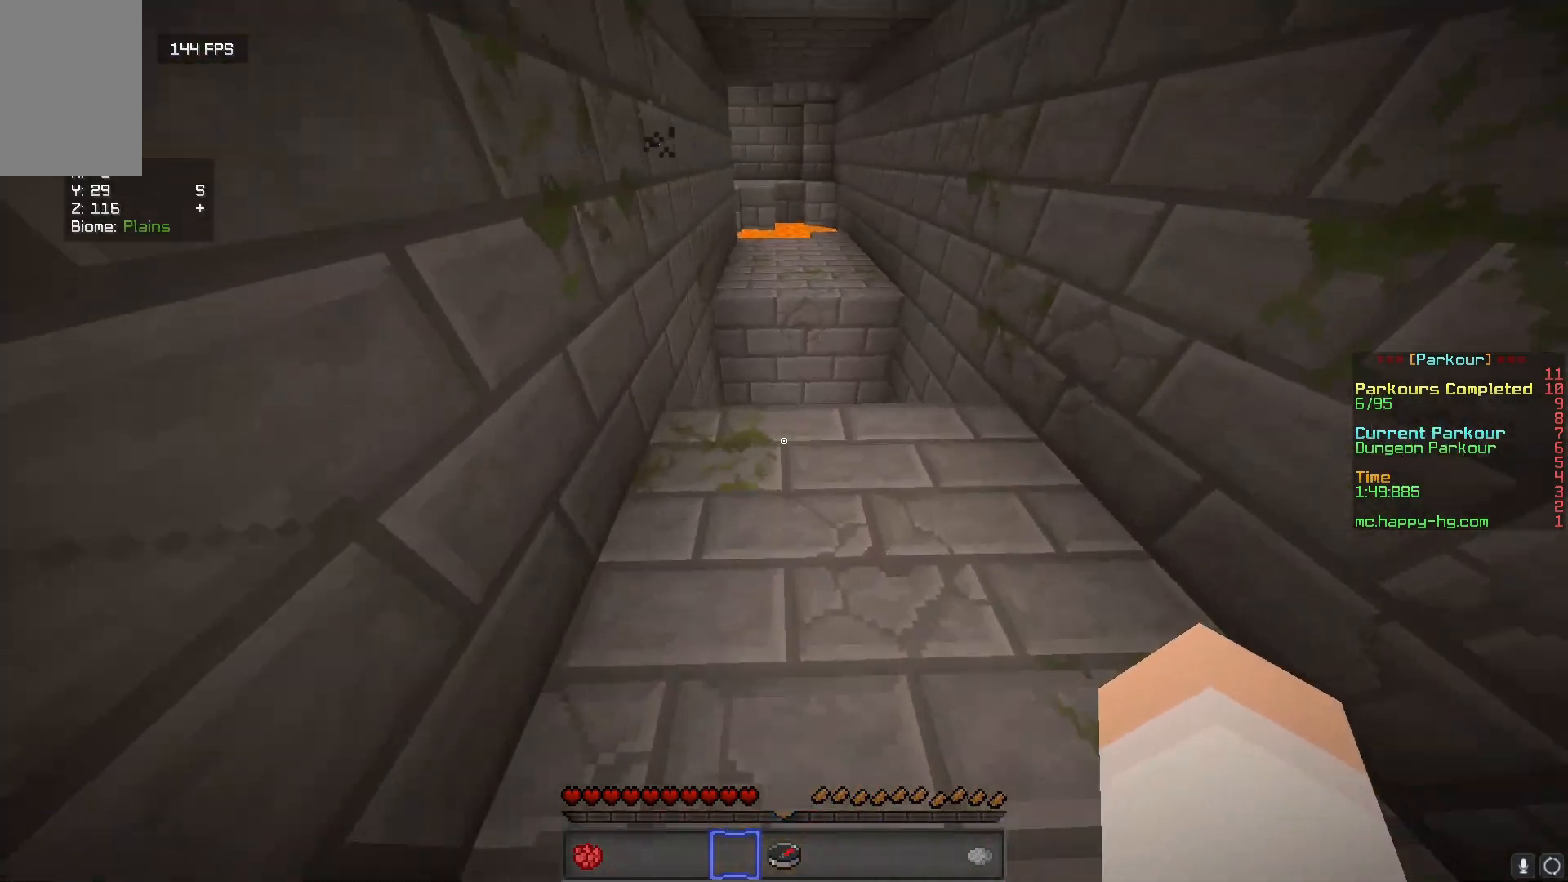
{"keys": ["w"], "mouse": [], "events": []}
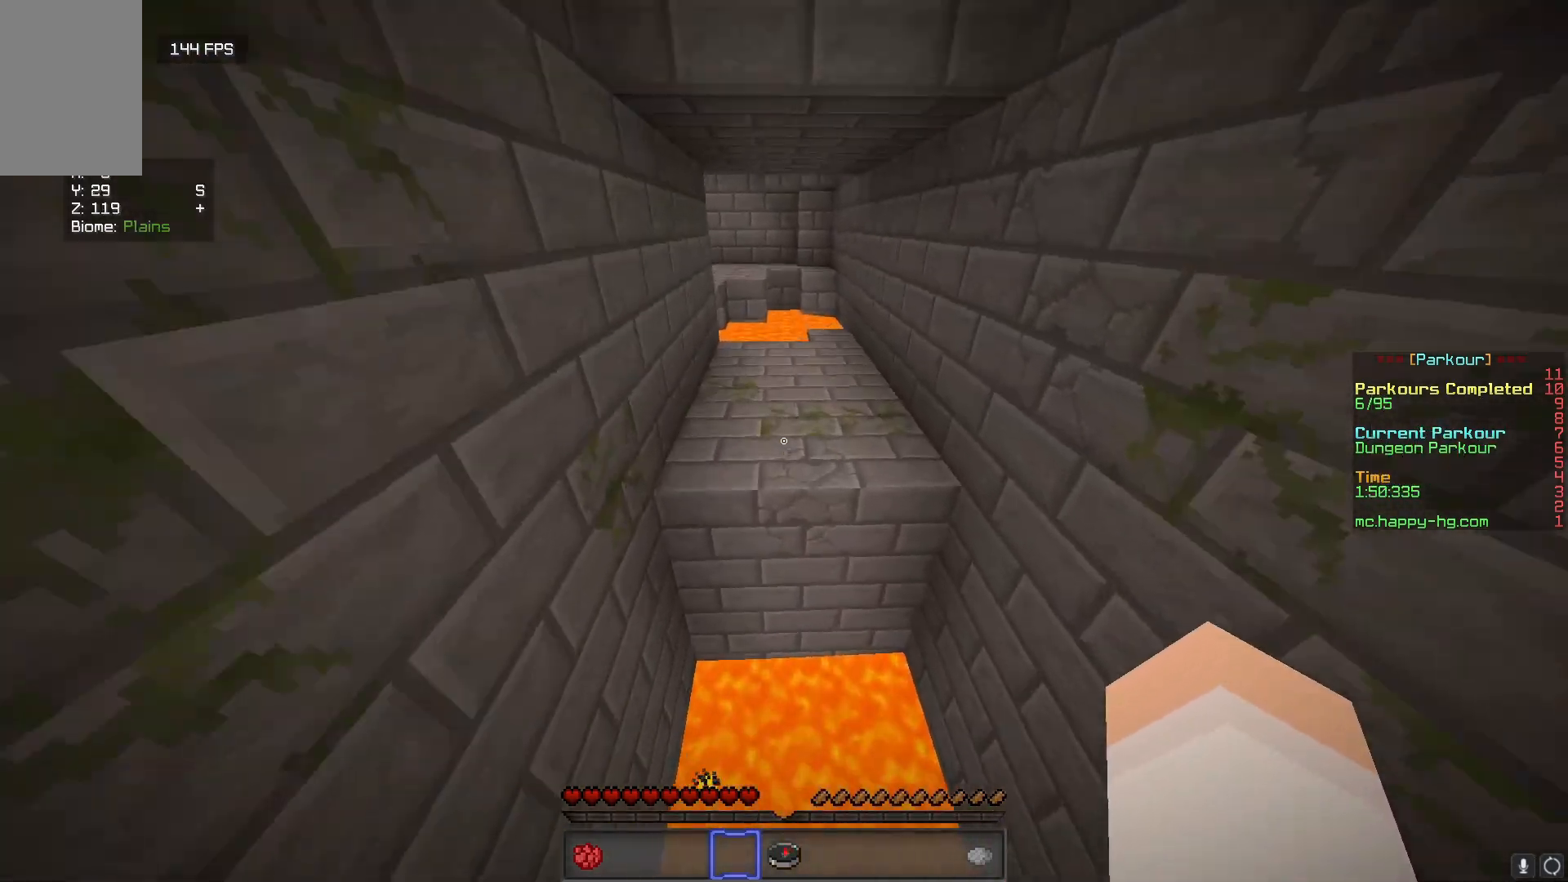
{"keys": ["d", "w"], "mouse": [], "events": [[350, "d", "down"]]}
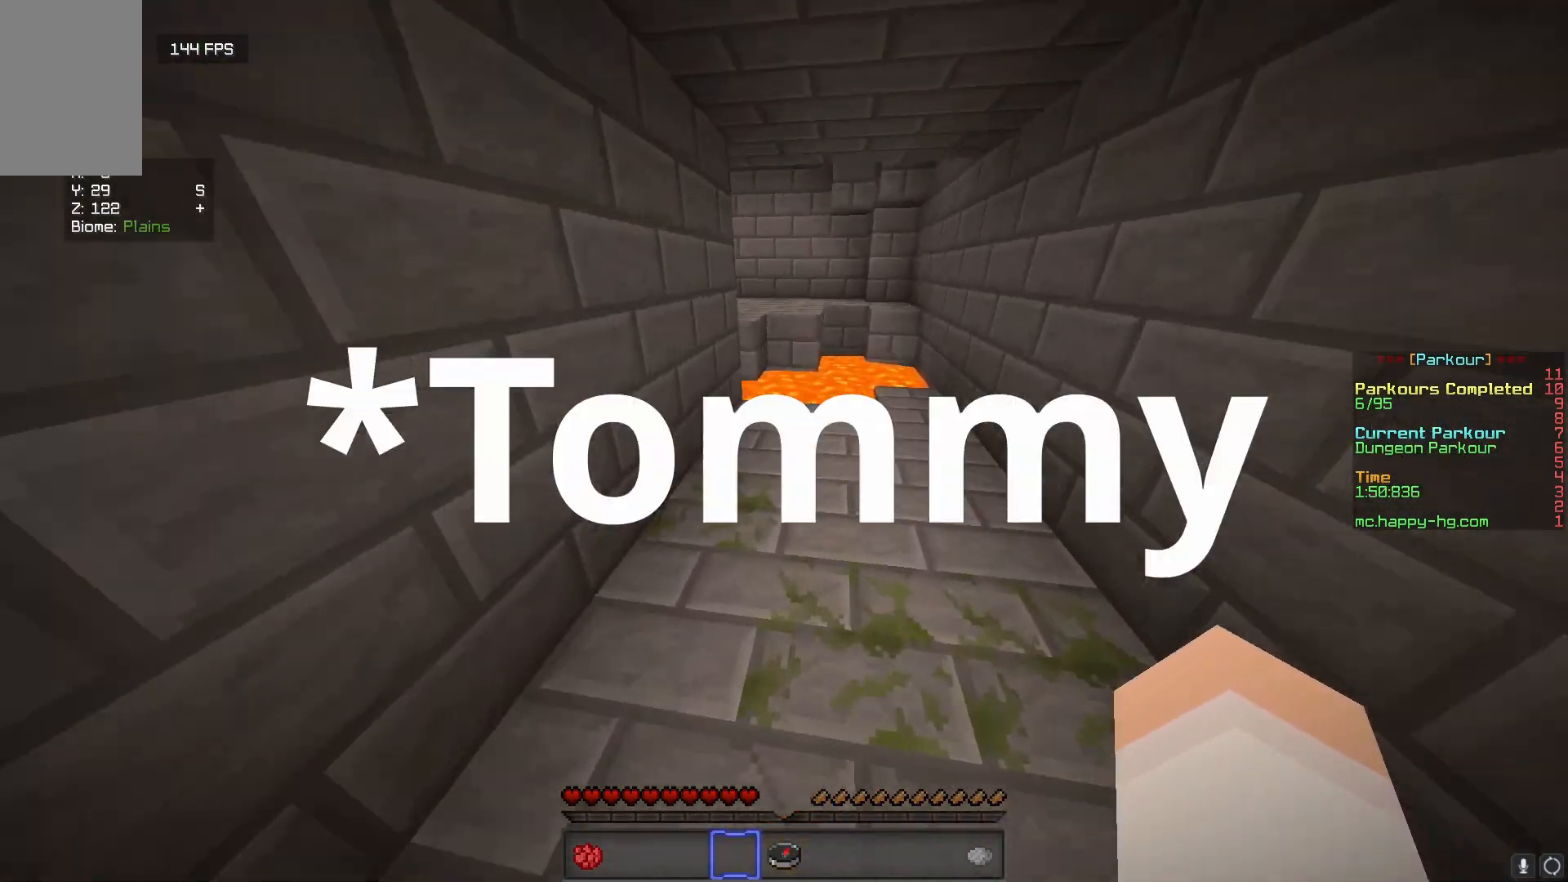
{"keys": ["d", "w"], "mouse": [], "events": [[100, "mouse_left", "down"], [217, "mouse_left", "up"], [300, "mouse_left", "down"], [433, "mouse_left", "up"]]}
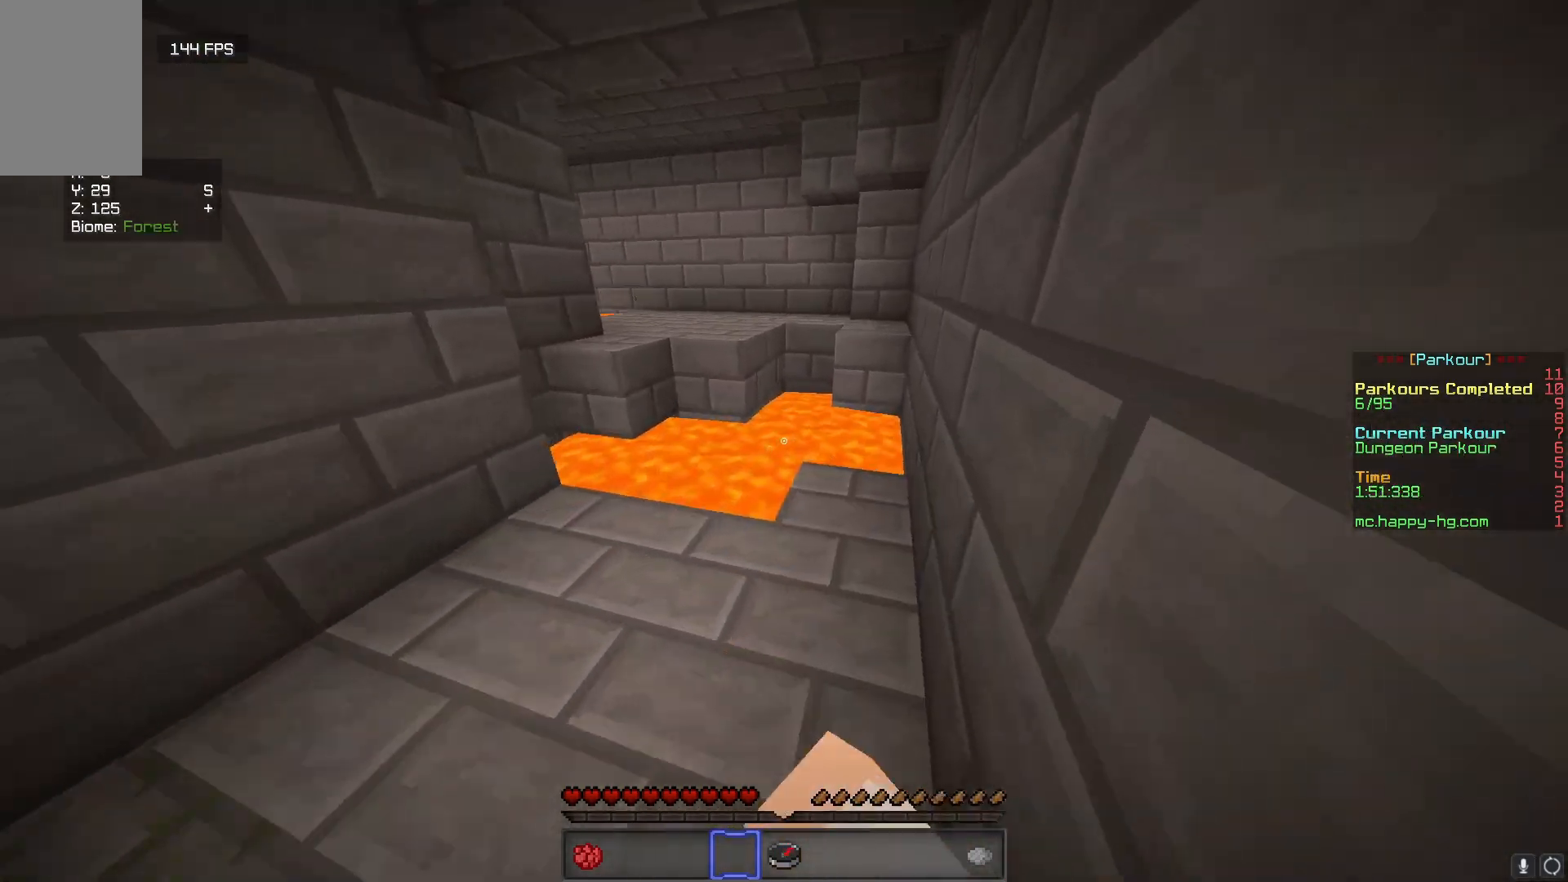
{"keys": ["w"], "mouse": [], "events": [[17, "d", "up"]]}
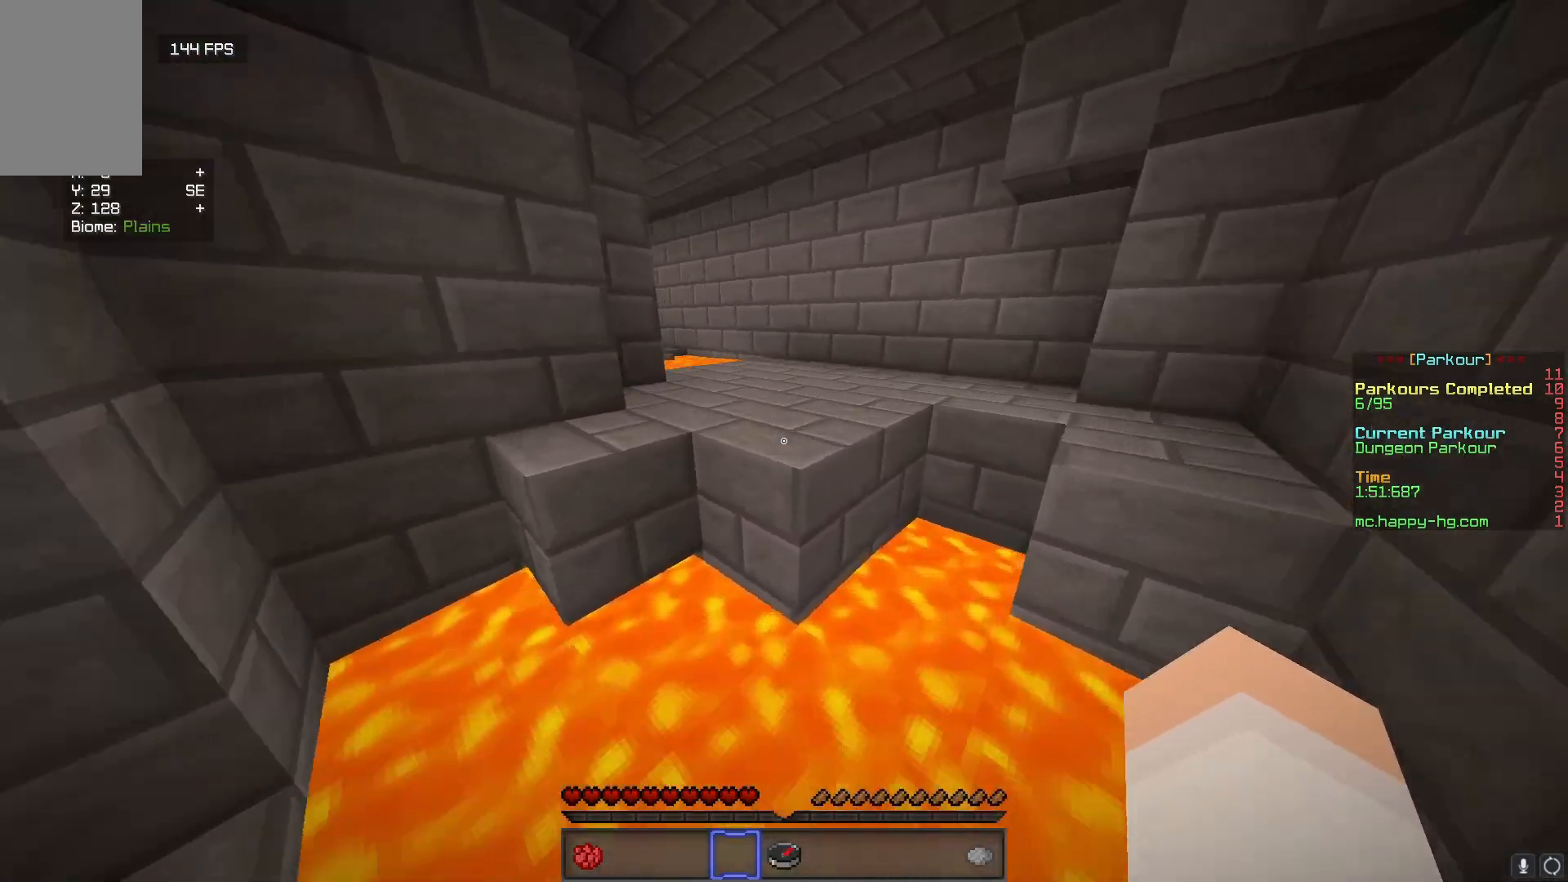
{"keys": ["d", "w"], "mouse": [], "events": [[217, "d", "down"]]}
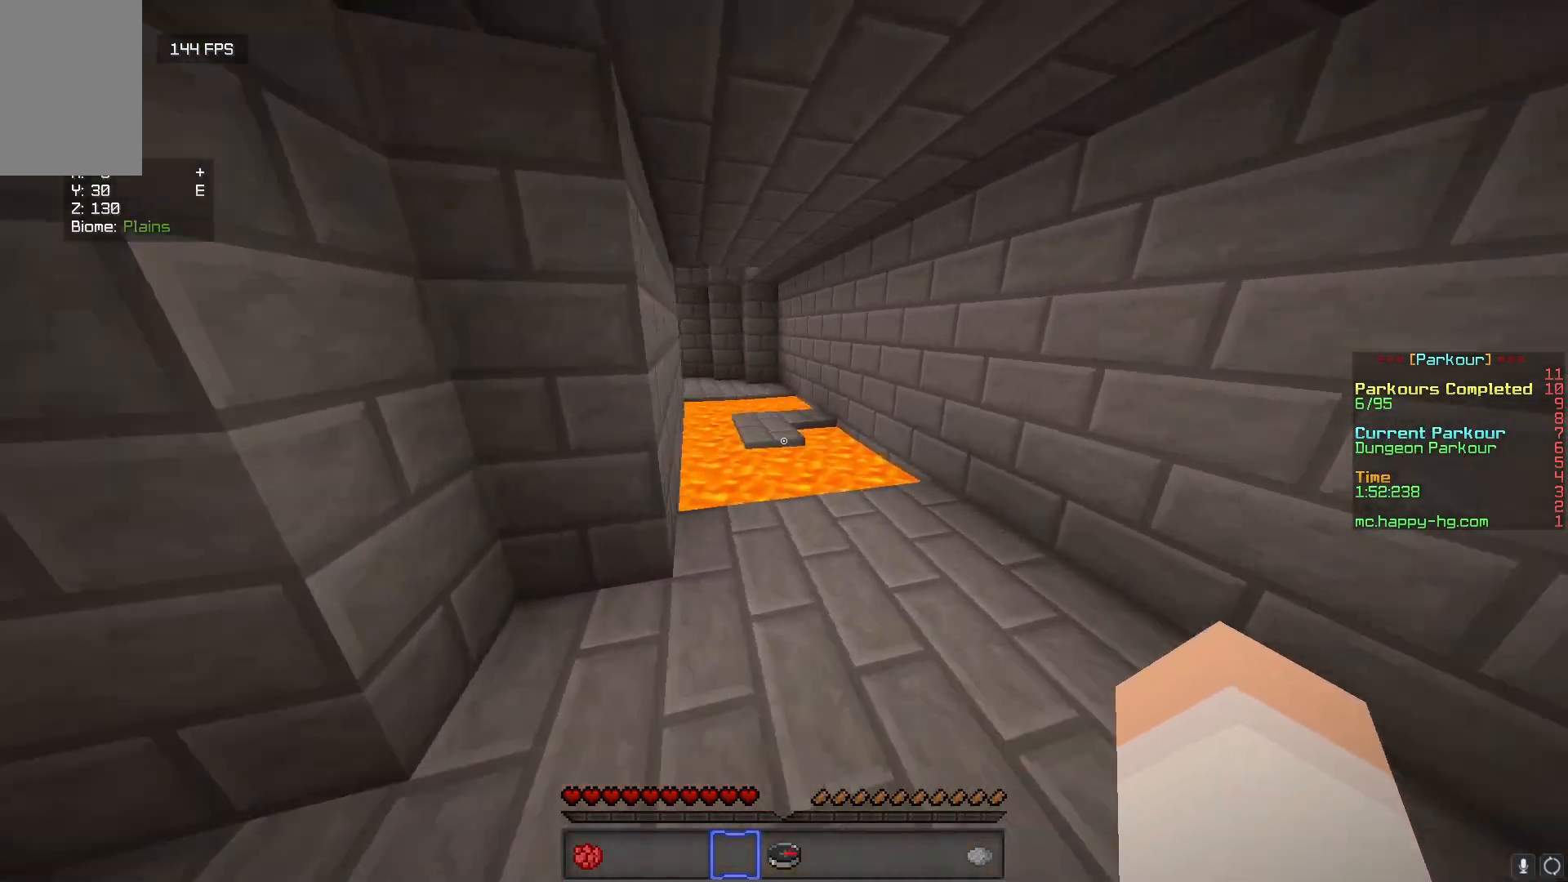
{"keys": ["w"], "mouse": [], "events": [[100, "d", "up"]]}
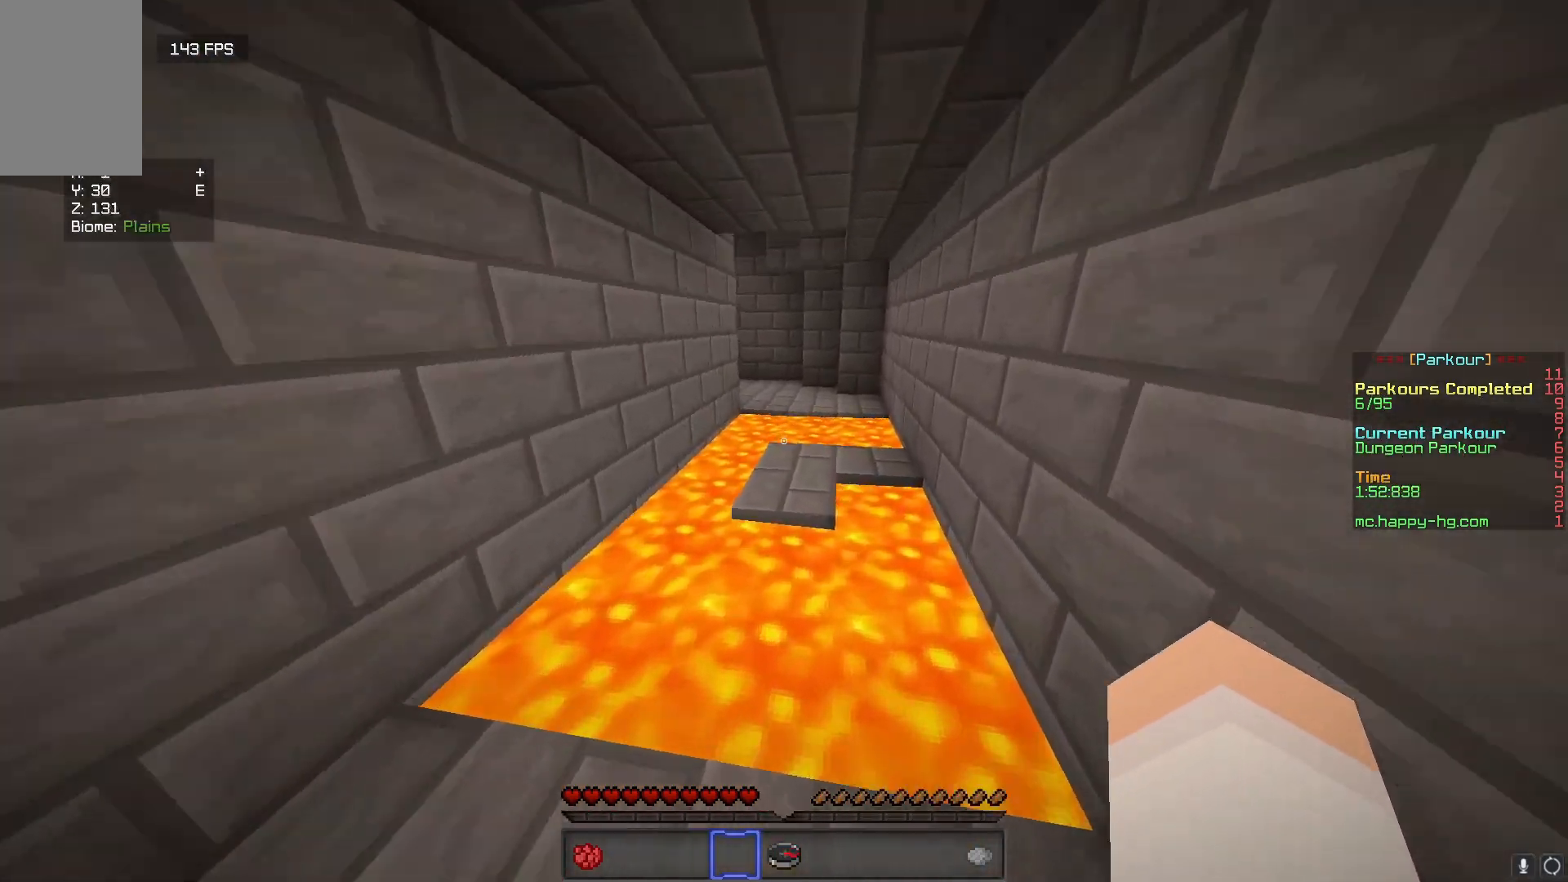
{"keys": ["w"], "mouse": [], "events": []}